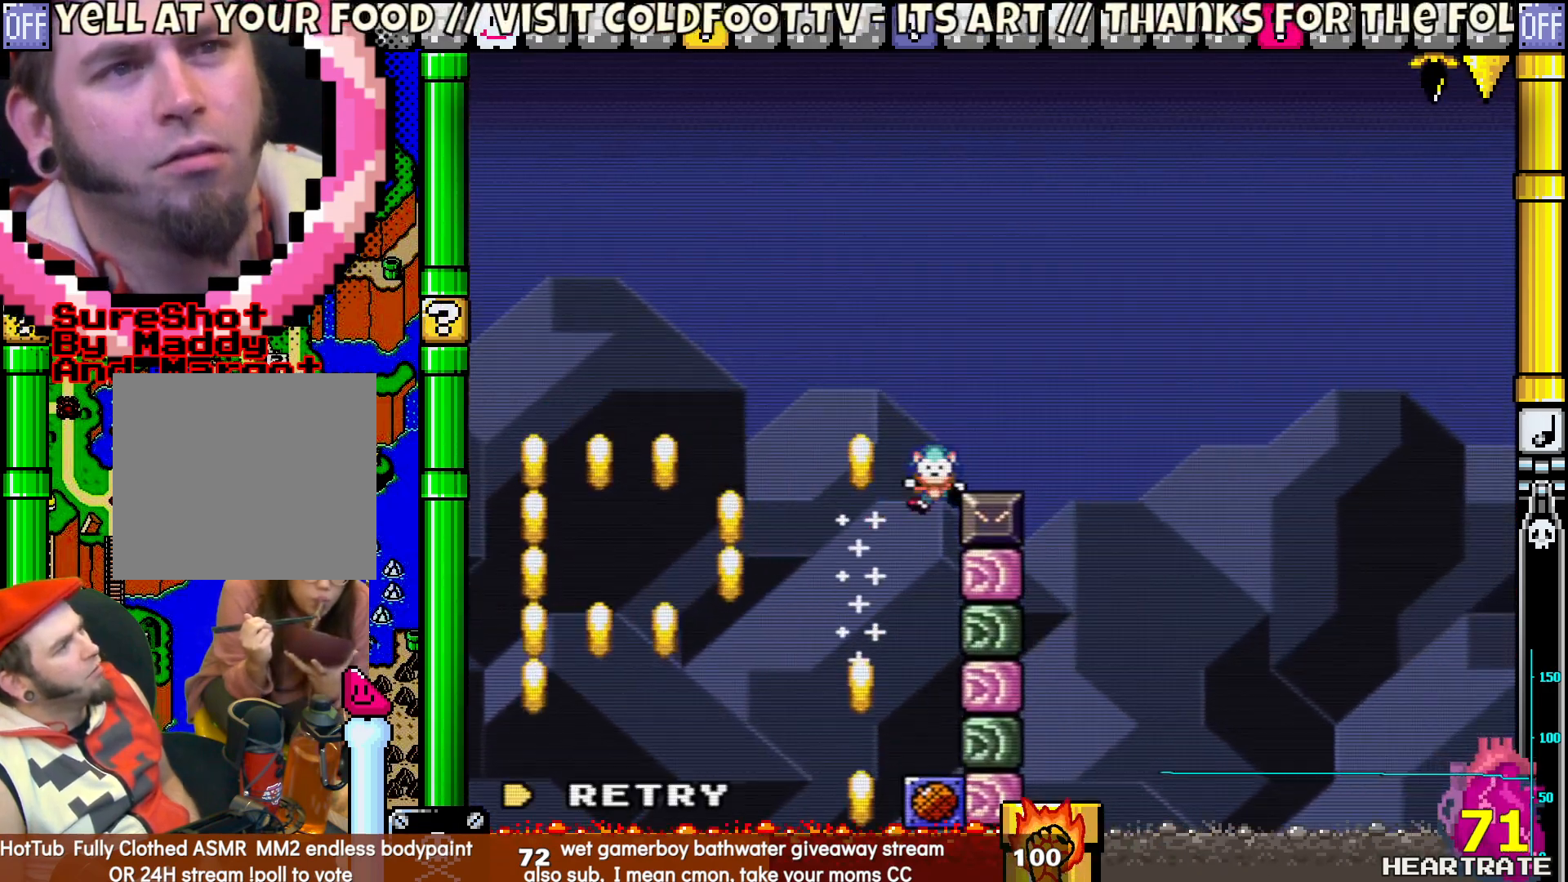
Gameplay with a controller (Nintendo layout); each line is a JSON object with the inputs held at the frame after it. "events" lists button and stick changes between this image and that frame as [ms after this image, input, new state], when the widget could be followed in between. Not read: L2 L3 R2 R3.
{"buttons": ["A"], "left_stick": "center", "right_stick": "center", "events": [[333, "B", "up"], [350, "Y", "up"], [433, "A", "down"], [467, "DPAD_RIGHT", "up"]]}
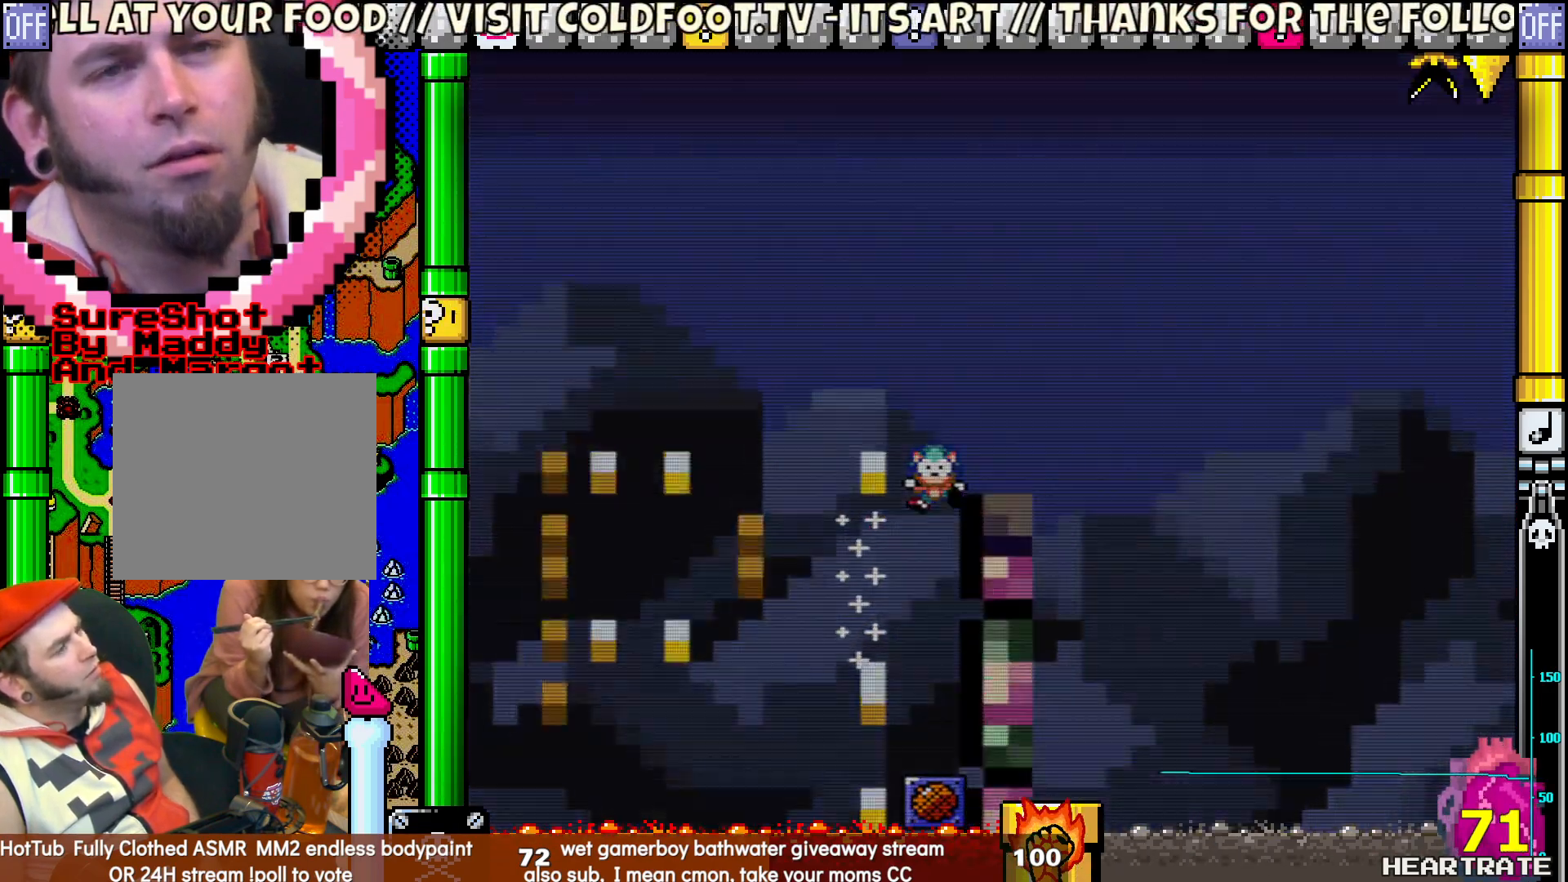
{"buttons": ["Y", "DPAD_RIGHT"], "left_stick": "center", "right_stick": "center", "events": [[50, "A", "up"], [150, "DPAD_RIGHT", "down"], [150, "Y", "down"]]}
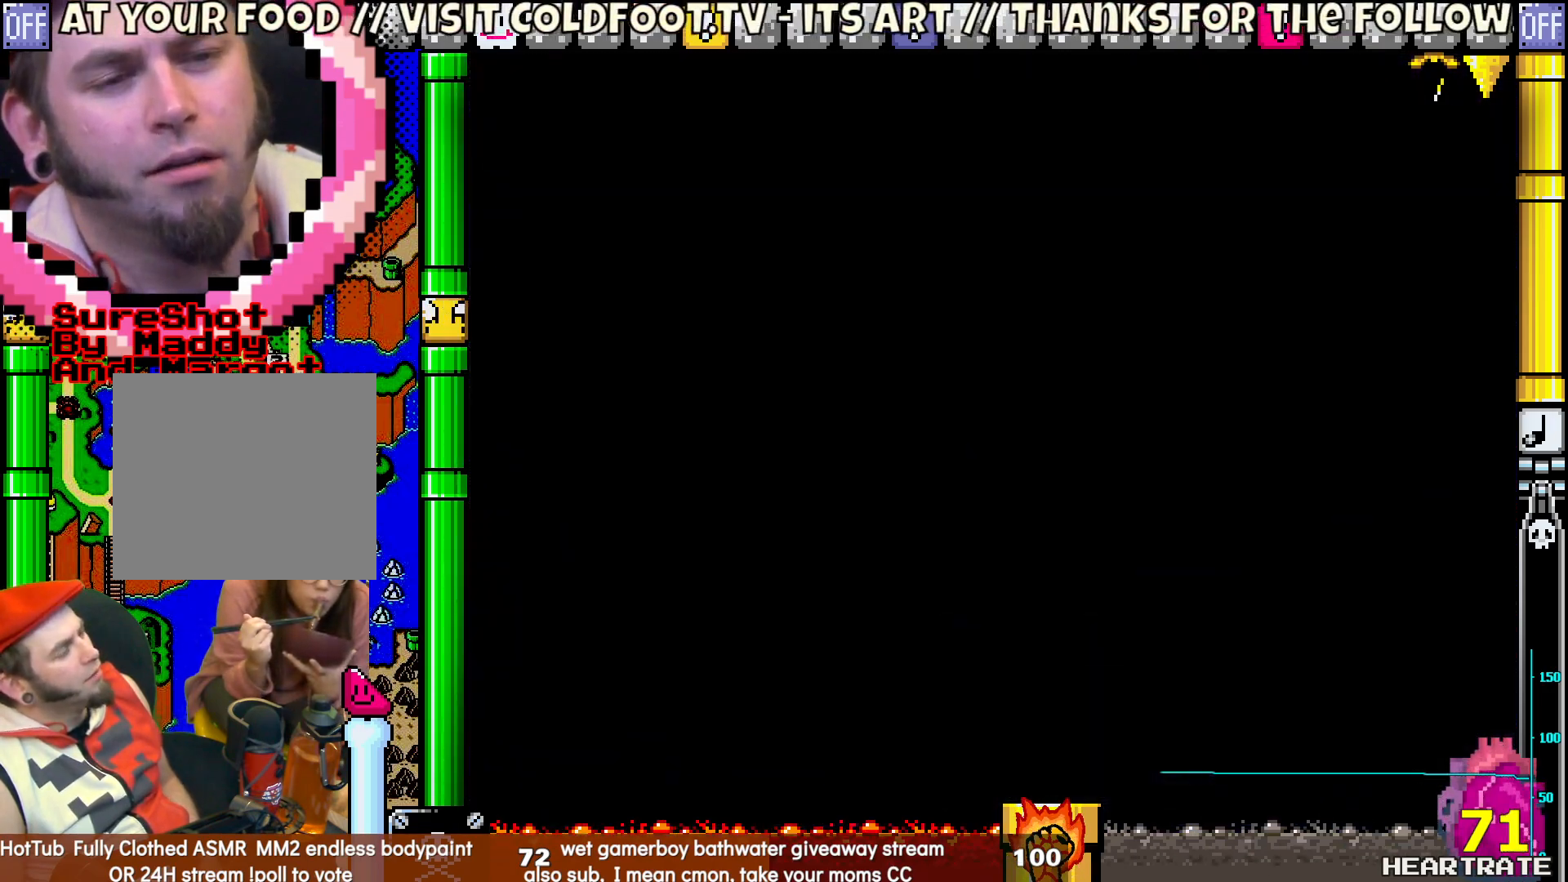
{"buttons": ["Y", "DPAD_RIGHT"], "left_stick": "center", "right_stick": "center", "events": []}
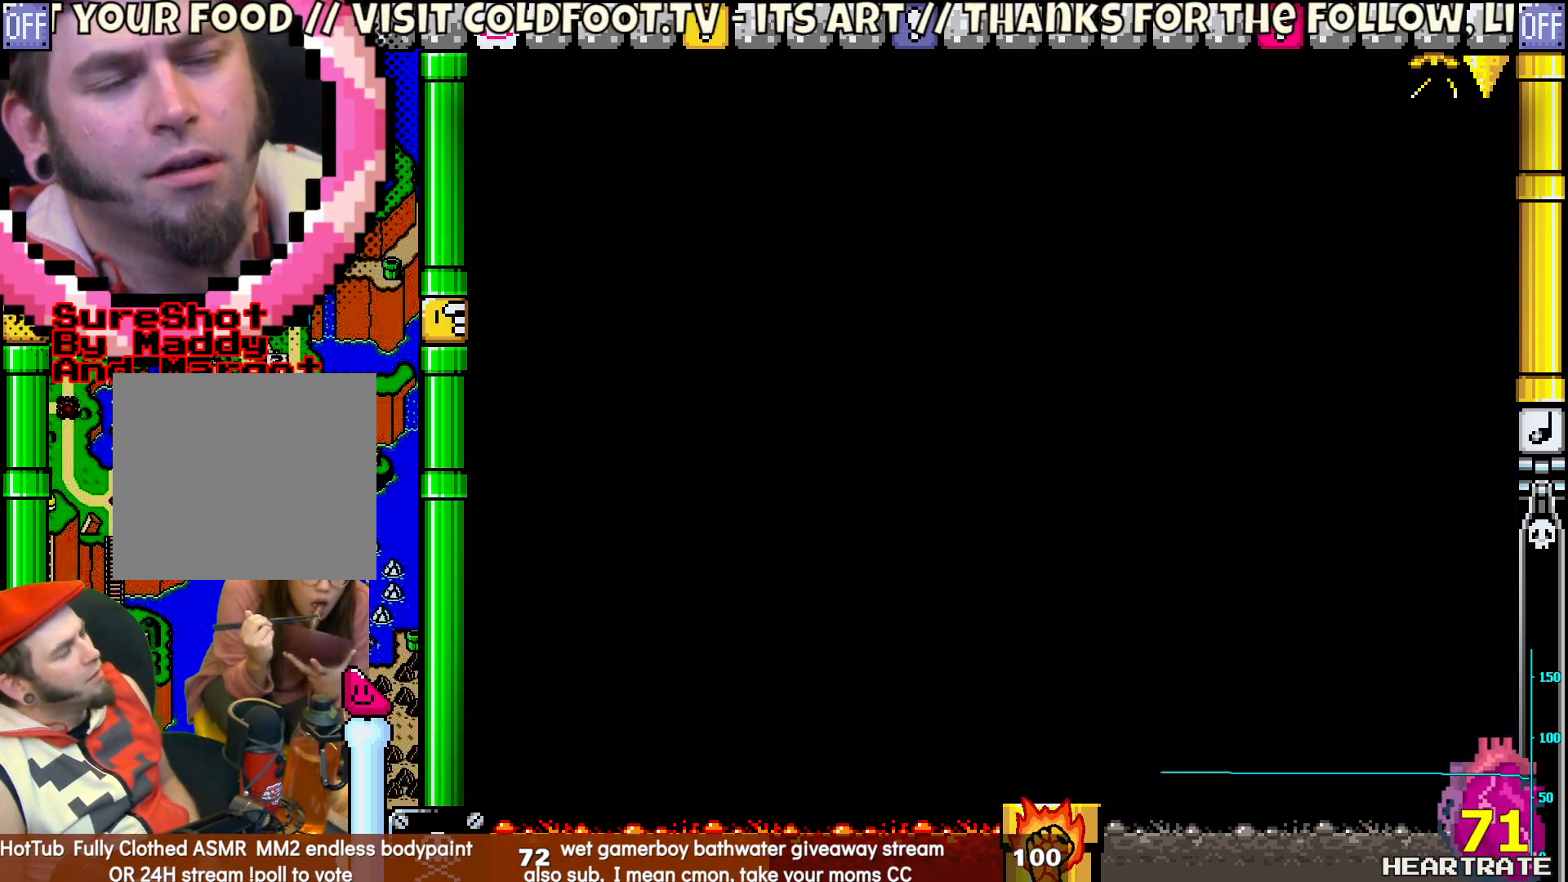
{"buttons": ["Y"], "left_stick": "center", "right_stick": "center", "events": [[100, "DPAD_RIGHT", "up"]]}
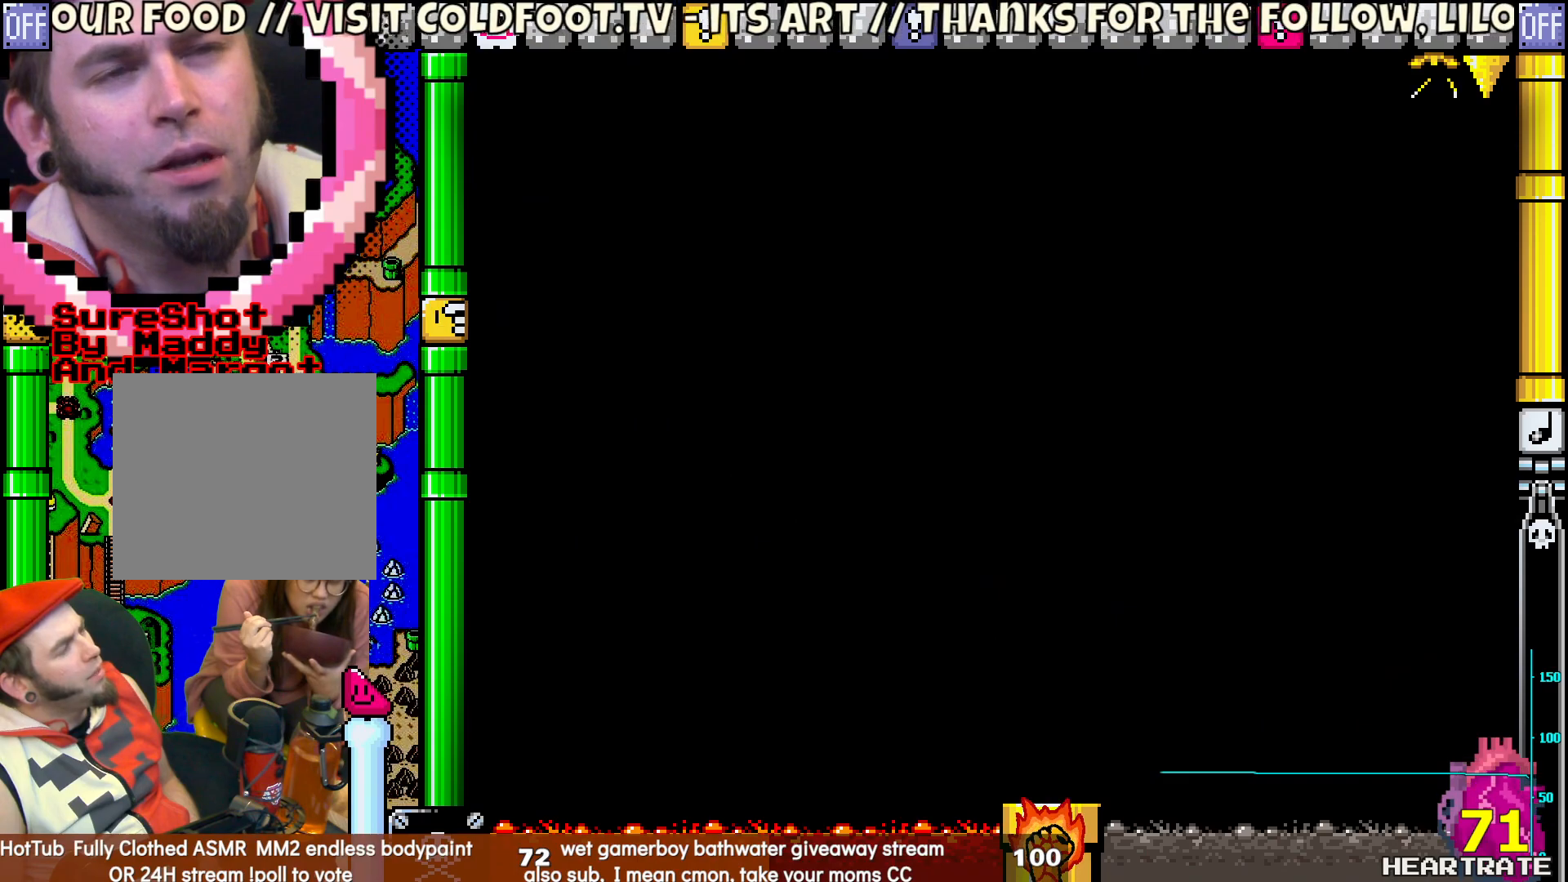
{"buttons": ["Y"], "left_stick": "center", "right_stick": "center", "events": []}
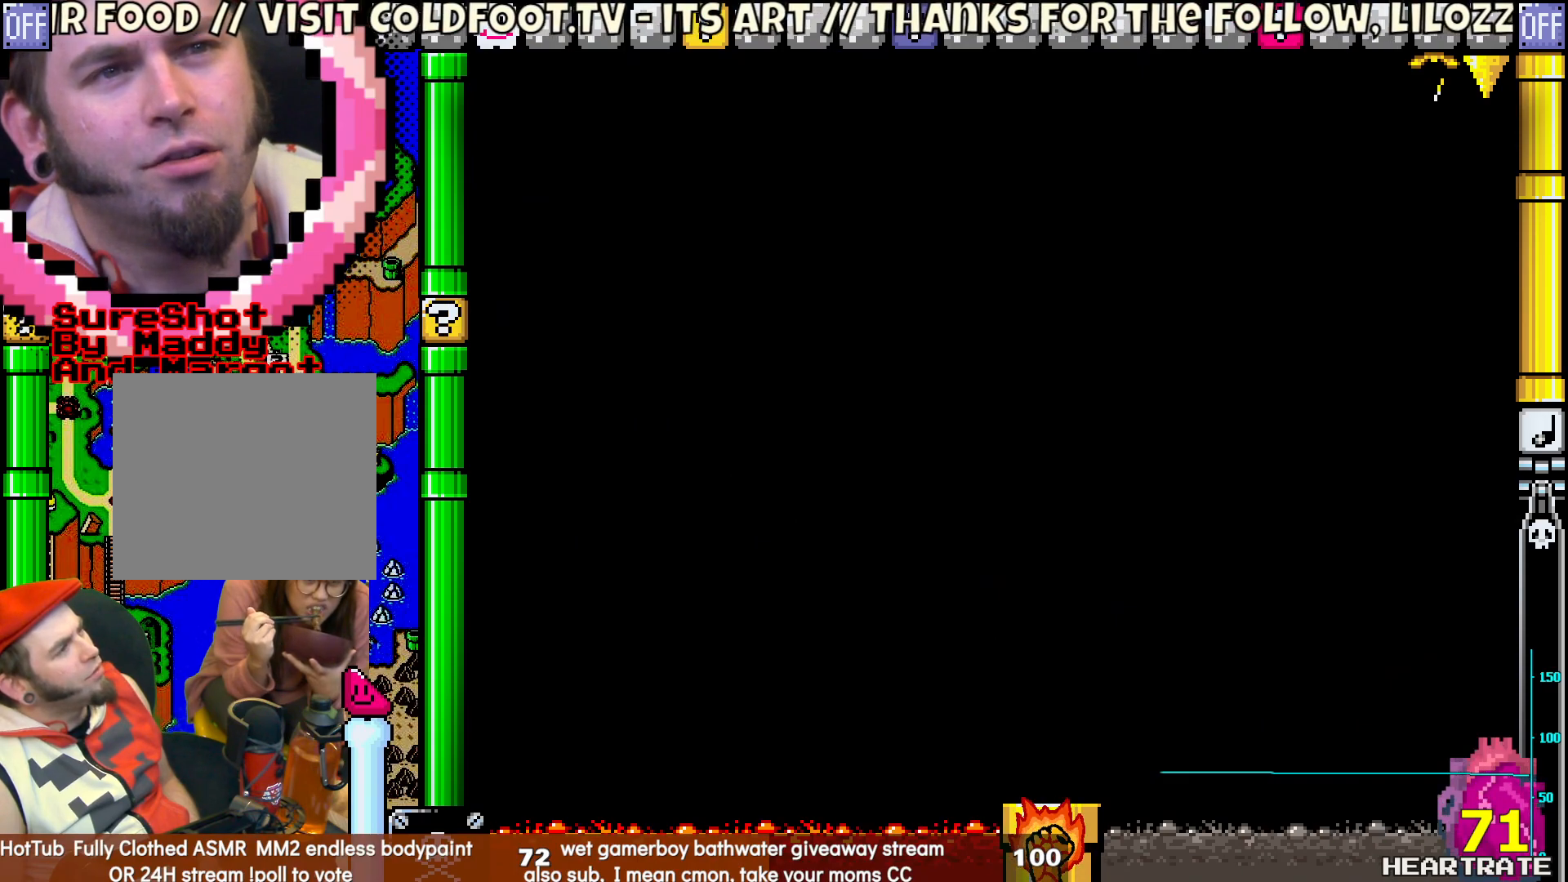
{"buttons": ["Y"], "left_stick": "center", "right_stick": "center", "events": []}
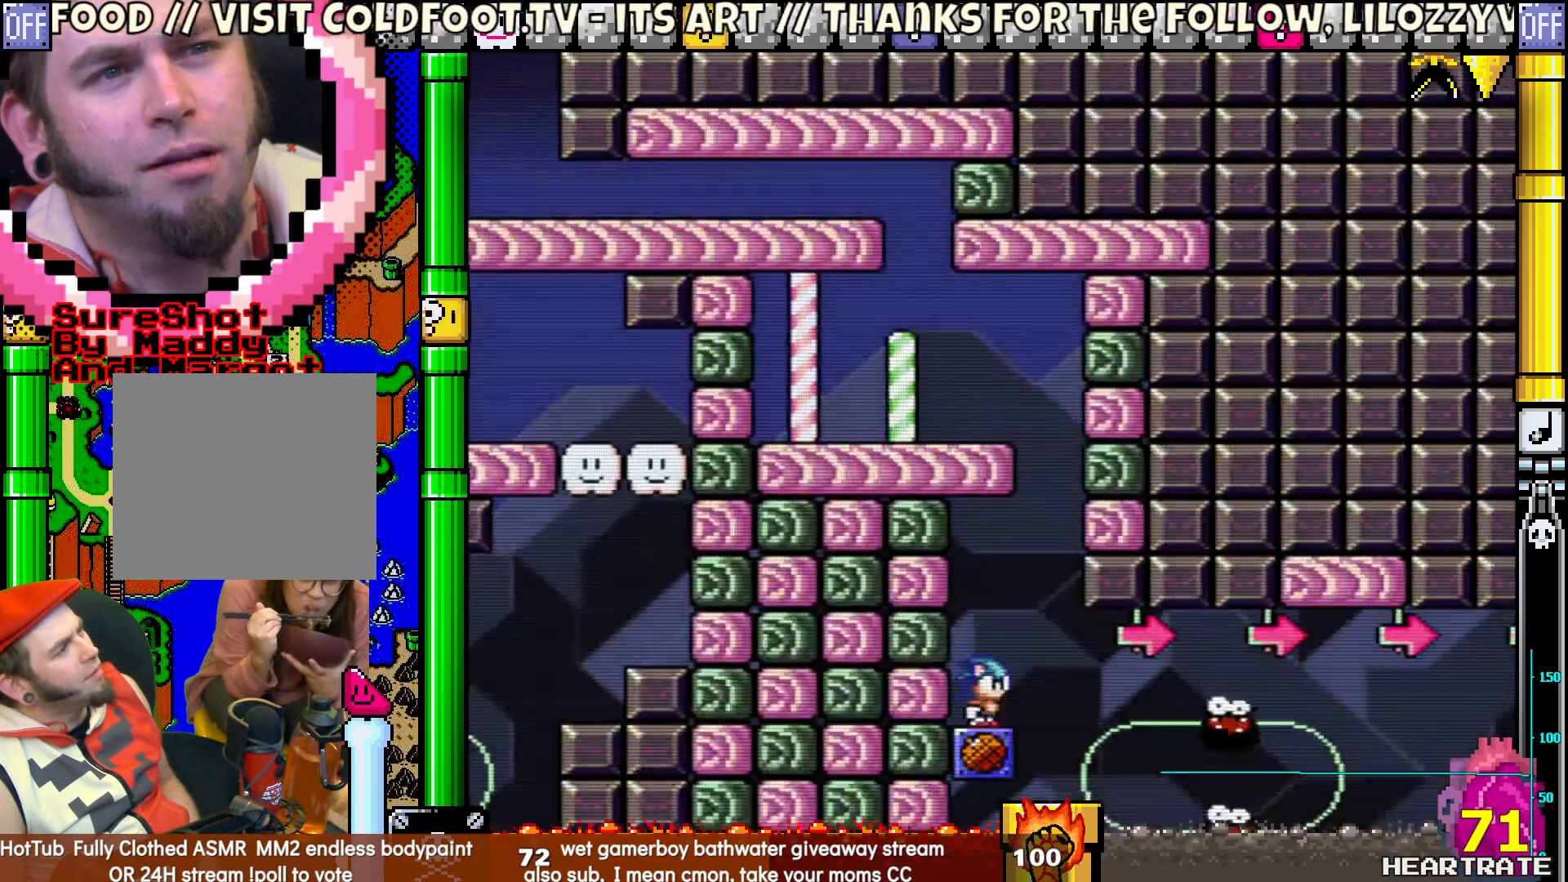
{"buttons": ["Y"], "left_stick": "center", "right_stick": "center", "events": []}
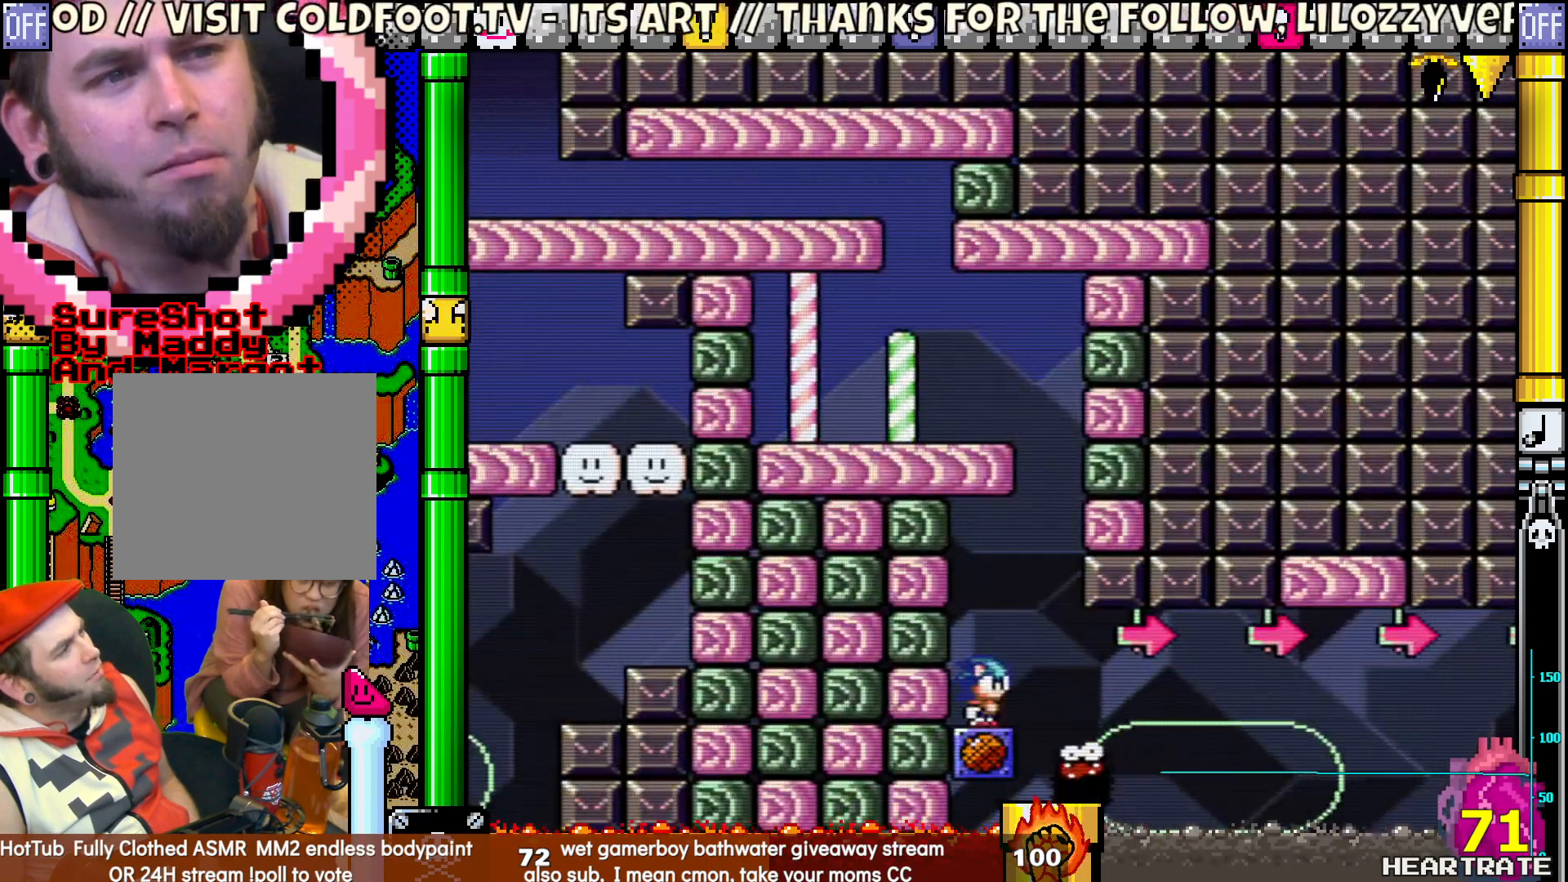
{"buttons": ["Y", "DPAD_RIGHT"], "left_stick": "center", "right_stick": "center", "events": [[333, "DPAD_RIGHT", "down"]]}
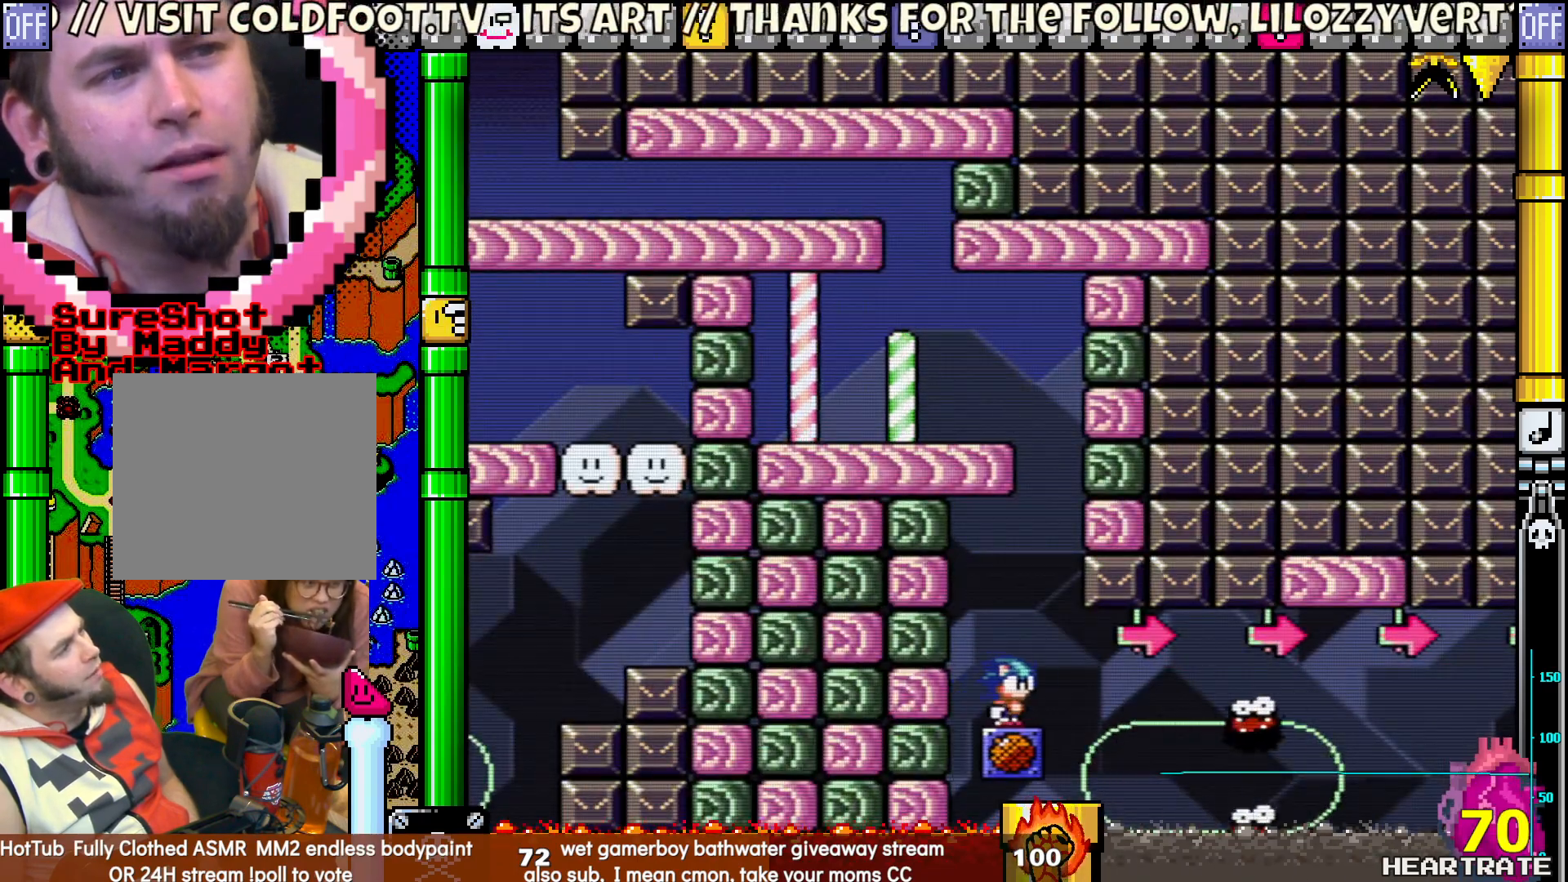
{"buttons": ["Y", "DPAD_RIGHT"], "left_stick": "center", "right_stick": "center", "events": []}
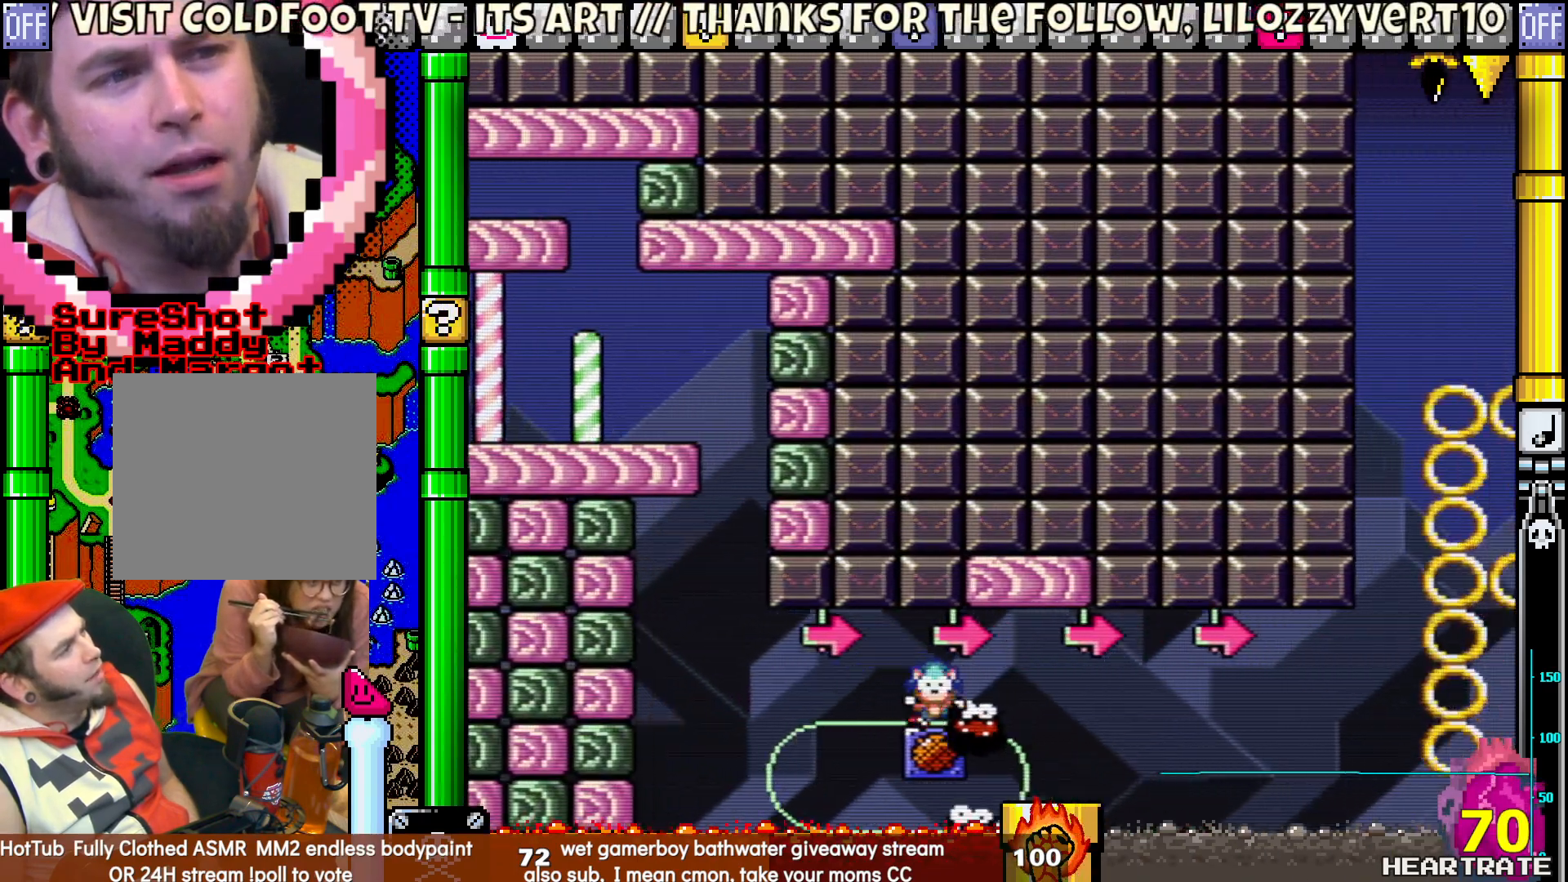
{"buttons": [], "left_stick": "center", "right_stick": "center", "events": [[183, "DPAD_RIGHT", "up"], [500, "Y", "up"]]}
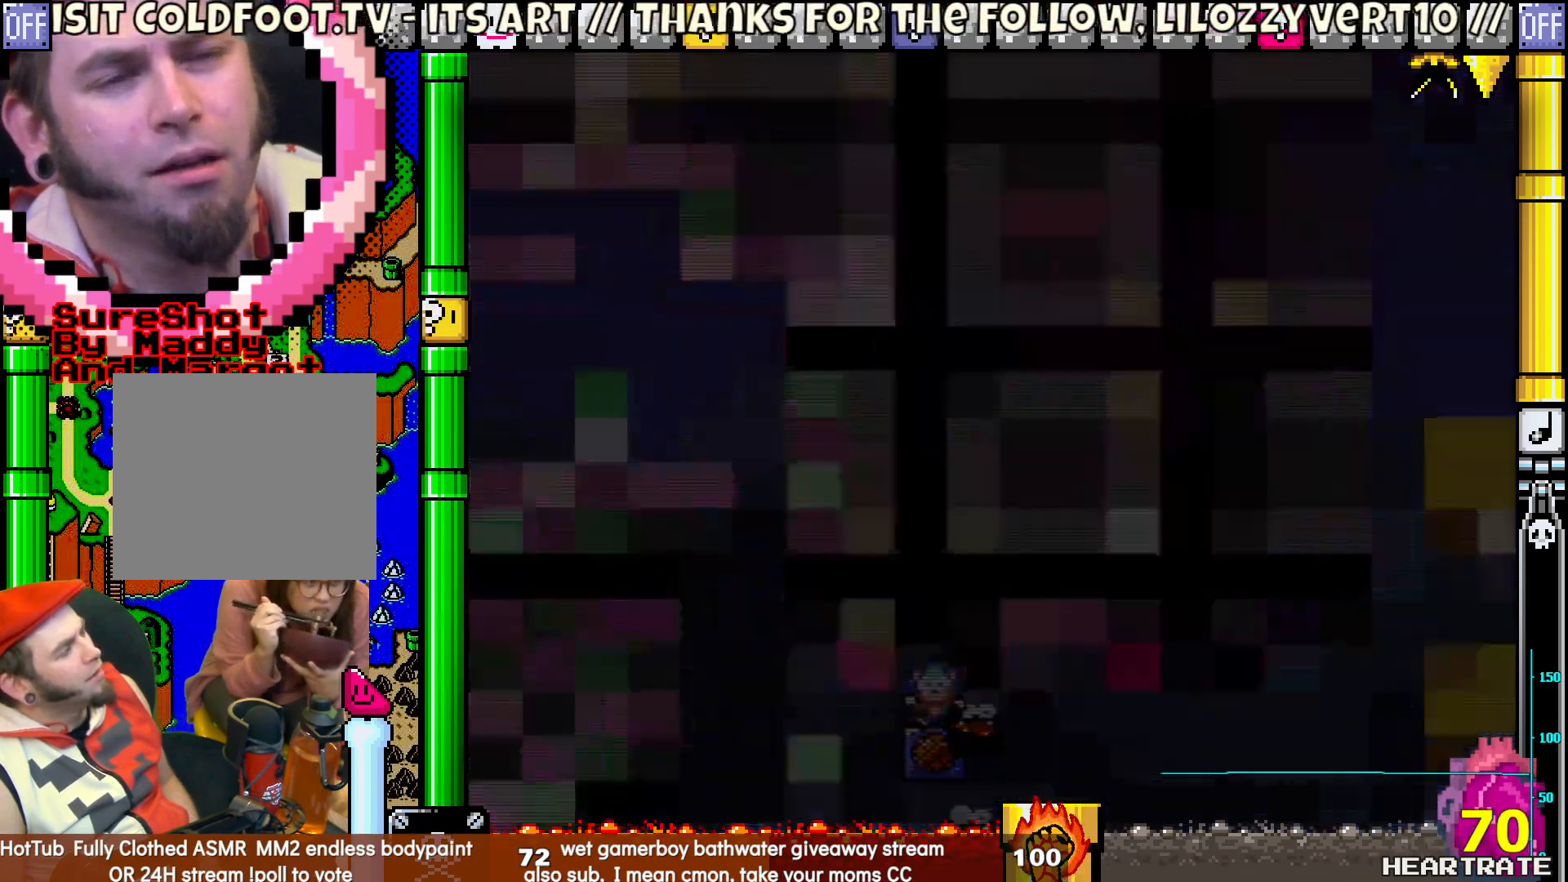
{"buttons": ["Y", "DPAD_RIGHT"], "left_stick": "center", "right_stick": "center", "events": [[167, "A", "down"], [217, "A", "up"], [350, "Y", "down"], [417, "DPAD_RIGHT", "down"]]}
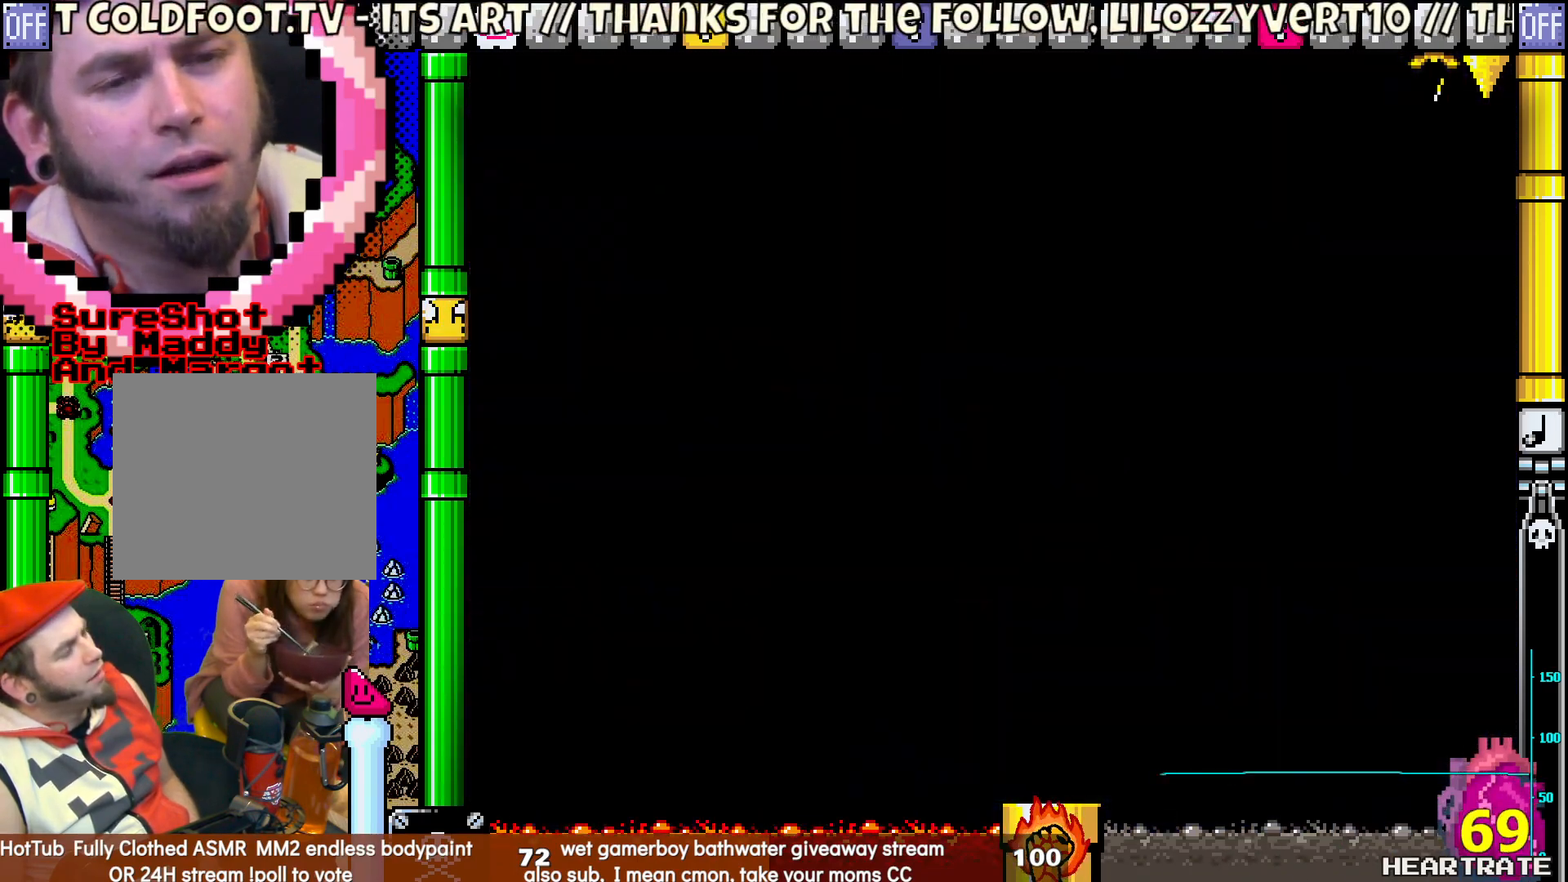
{"buttons": ["Y"], "left_stick": "center", "right_stick": "center", "events": [[450, "DPAD_RIGHT", "up"]]}
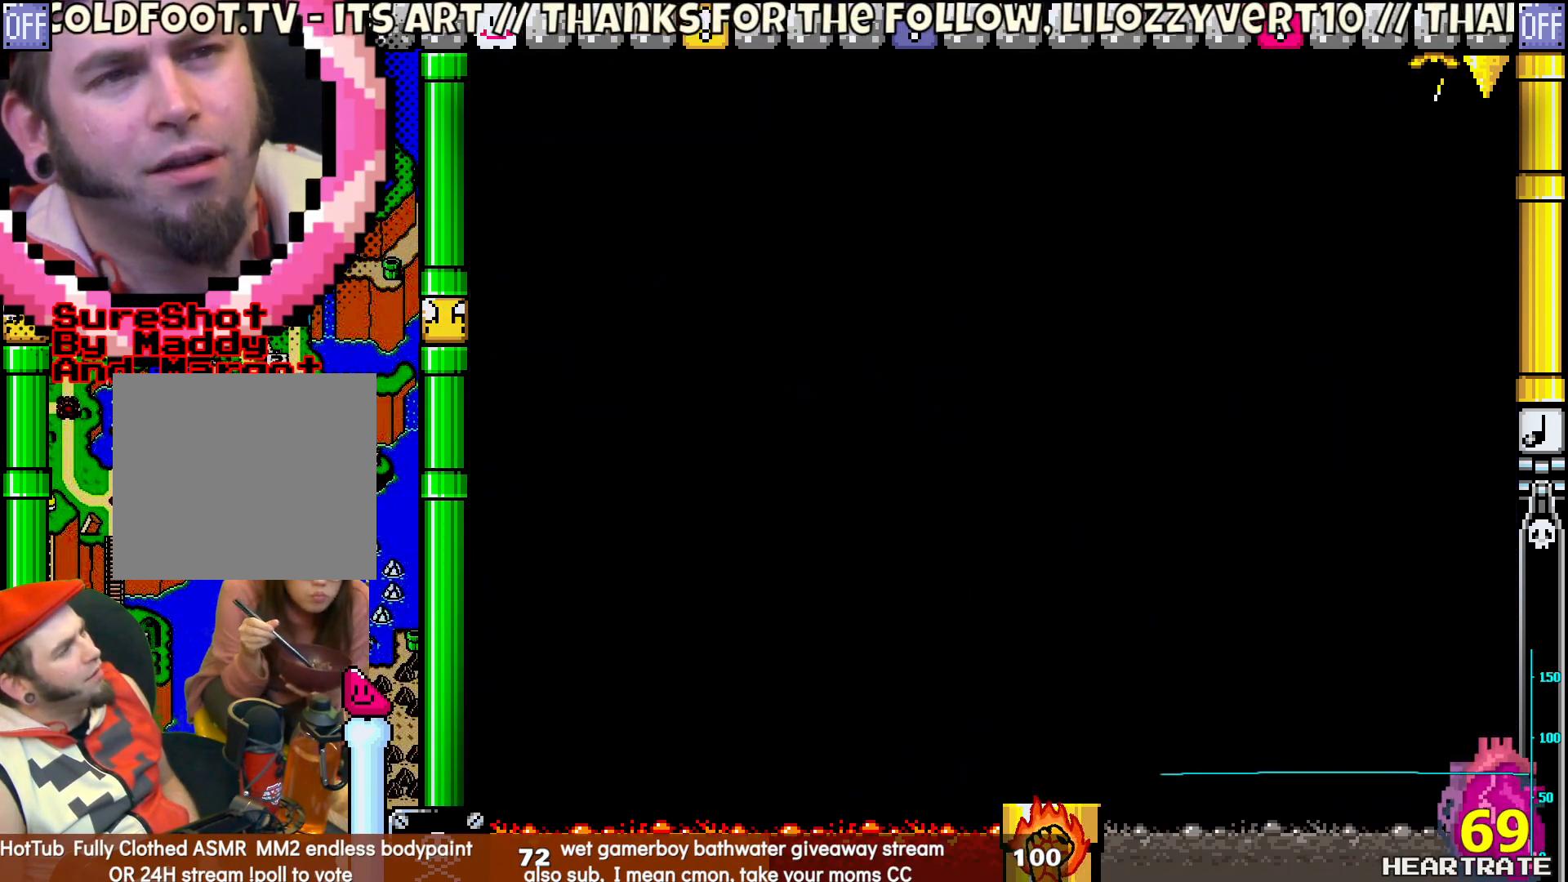
{"buttons": ["Y"], "left_stick": "center", "right_stick": "center", "events": []}
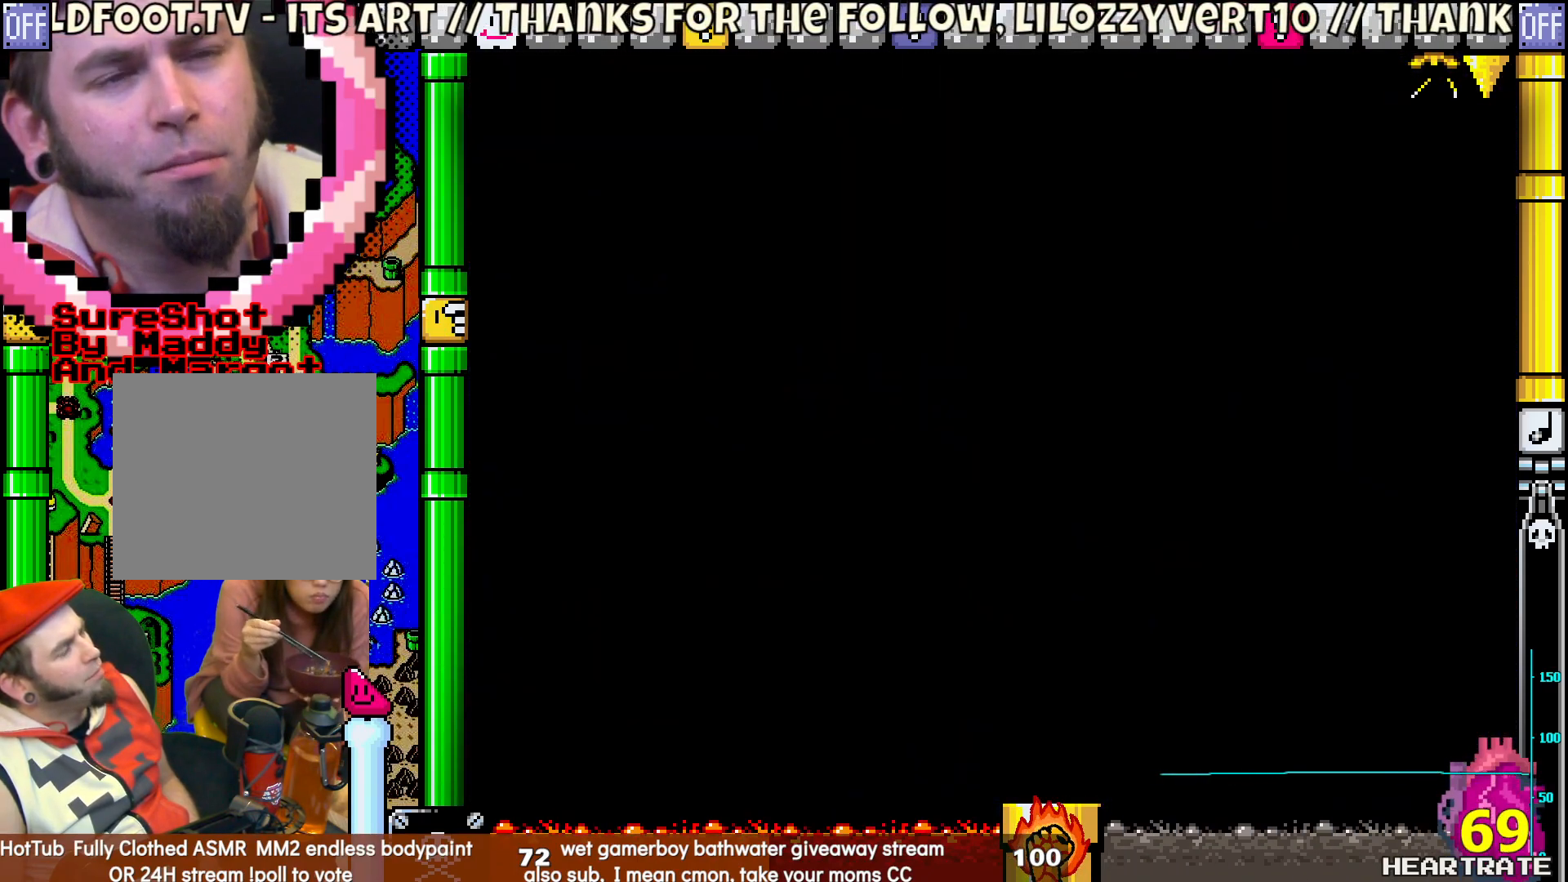
{"buttons": ["Y"], "left_stick": "center", "right_stick": "center", "events": []}
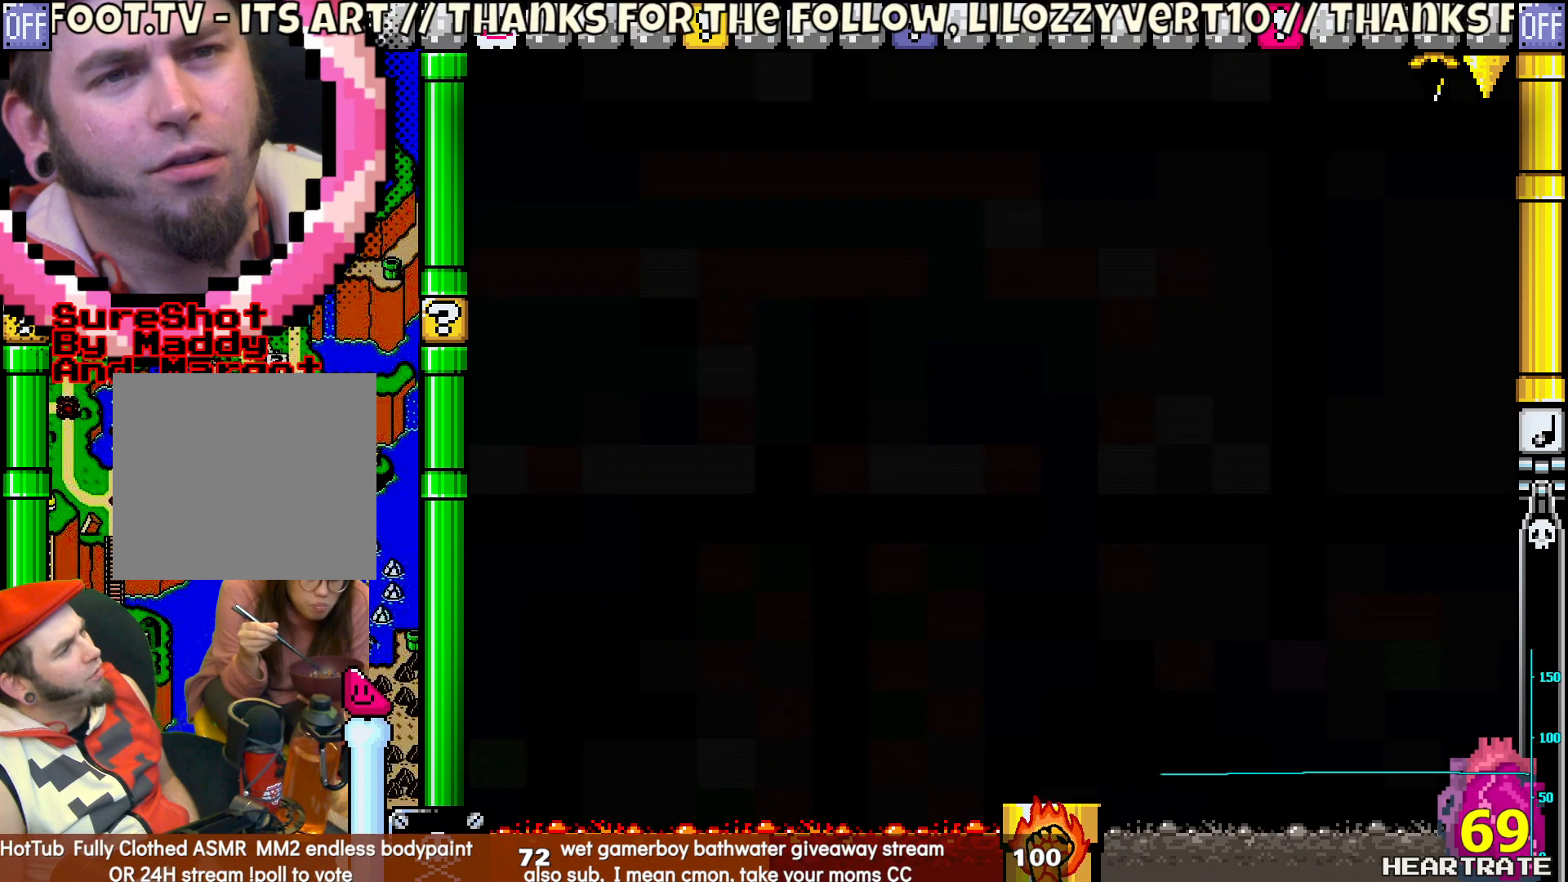
{"buttons": ["Y"], "left_stick": "center", "right_stick": "center", "events": []}
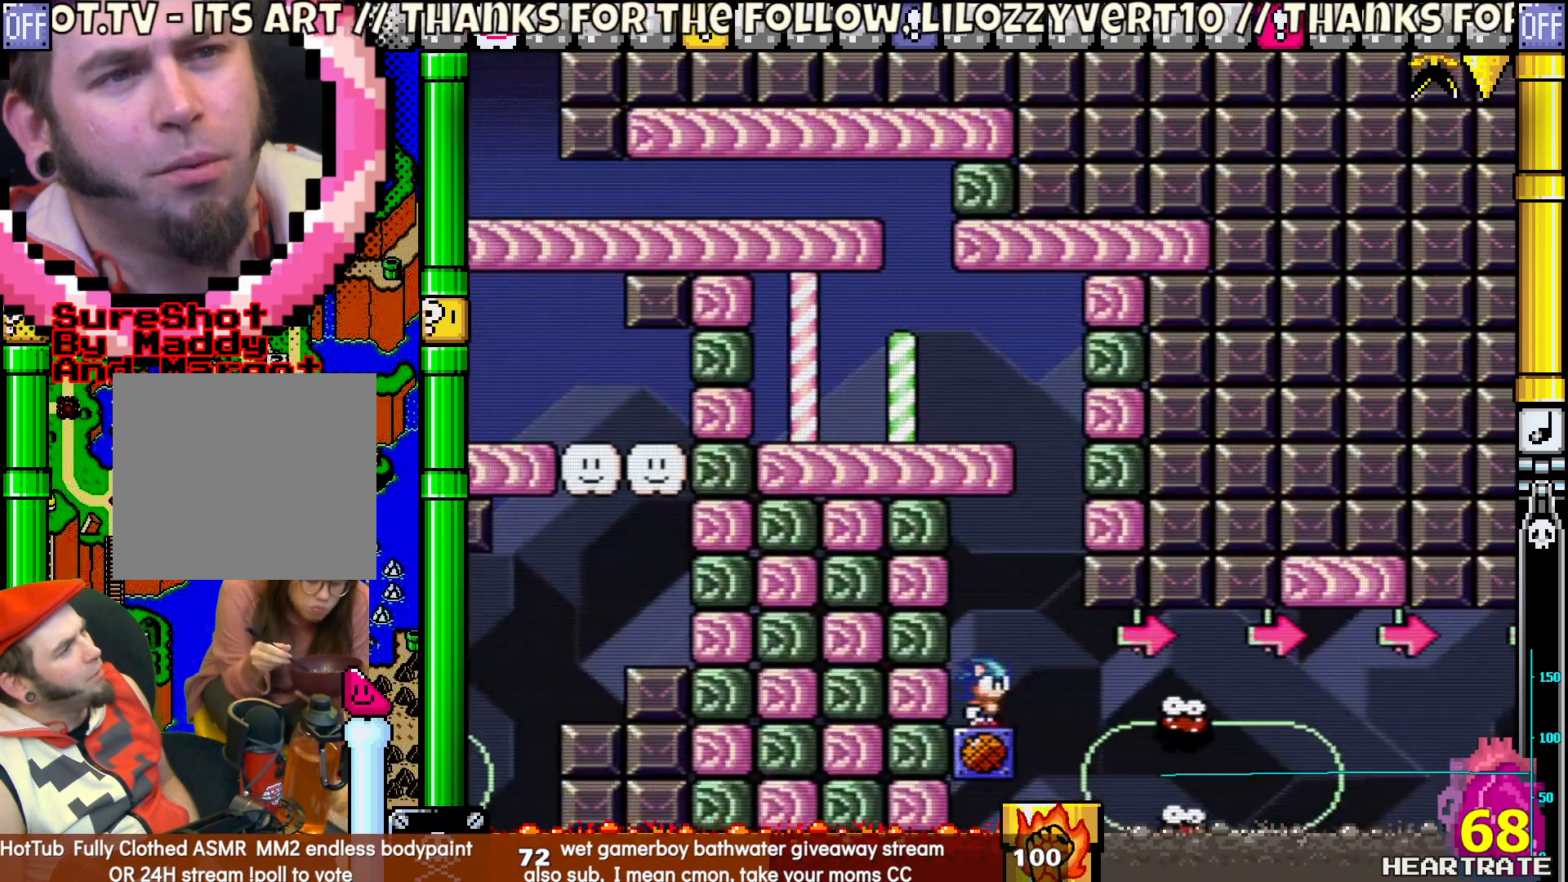
{"buttons": ["Y"], "left_stick": "center", "right_stick": "center", "events": [[300, "DPAD_RIGHT", "down"], [433, "DPAD_RIGHT", "up"]]}
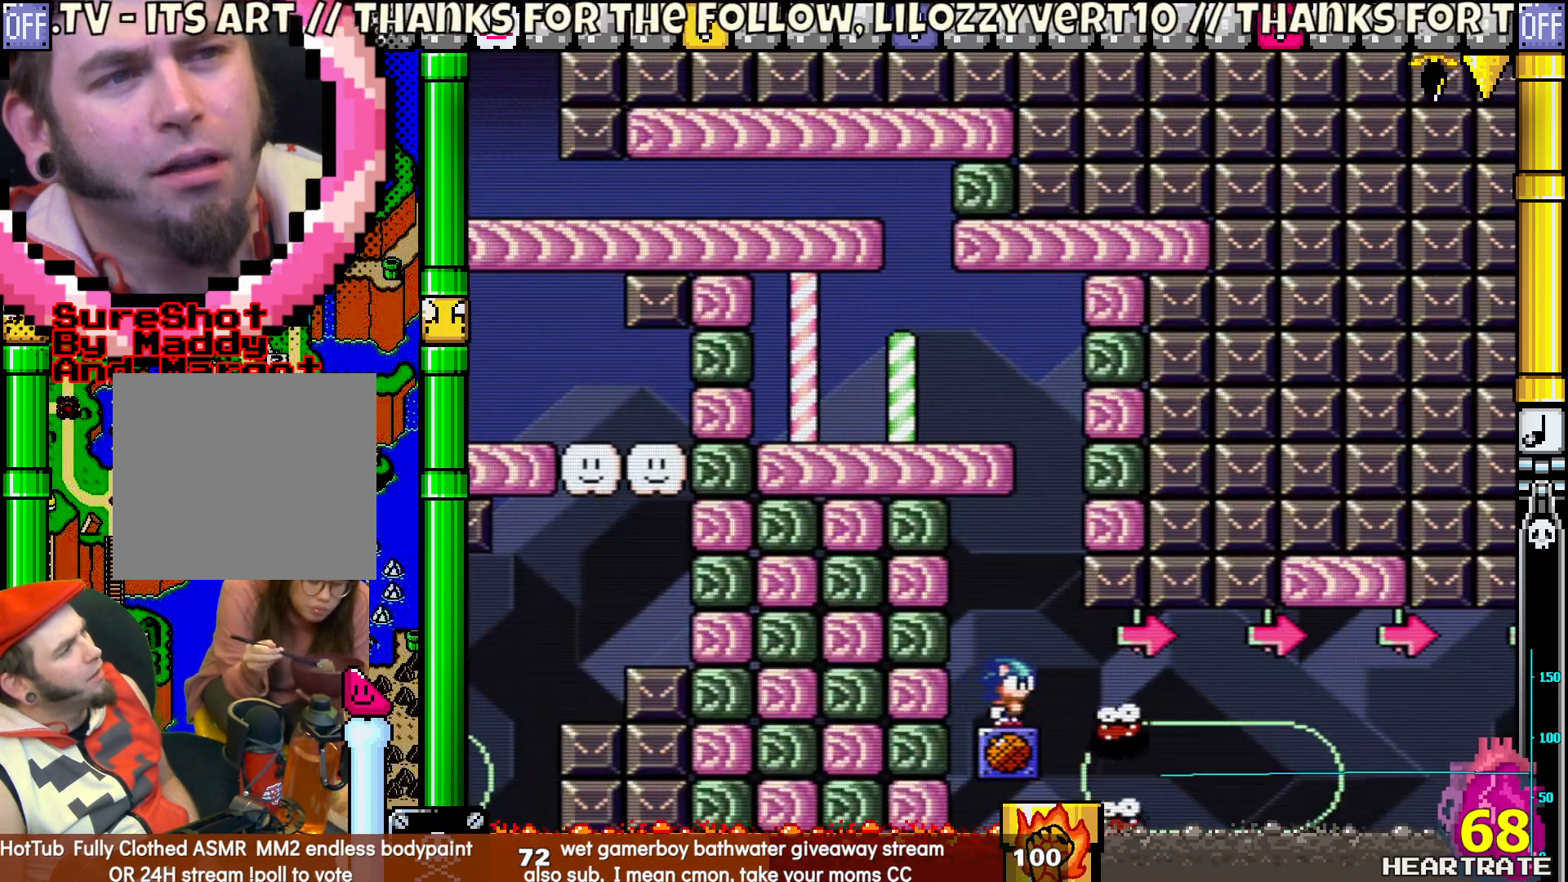
{"buttons": ["Y"], "left_stick": "center", "right_stick": "center", "events": []}
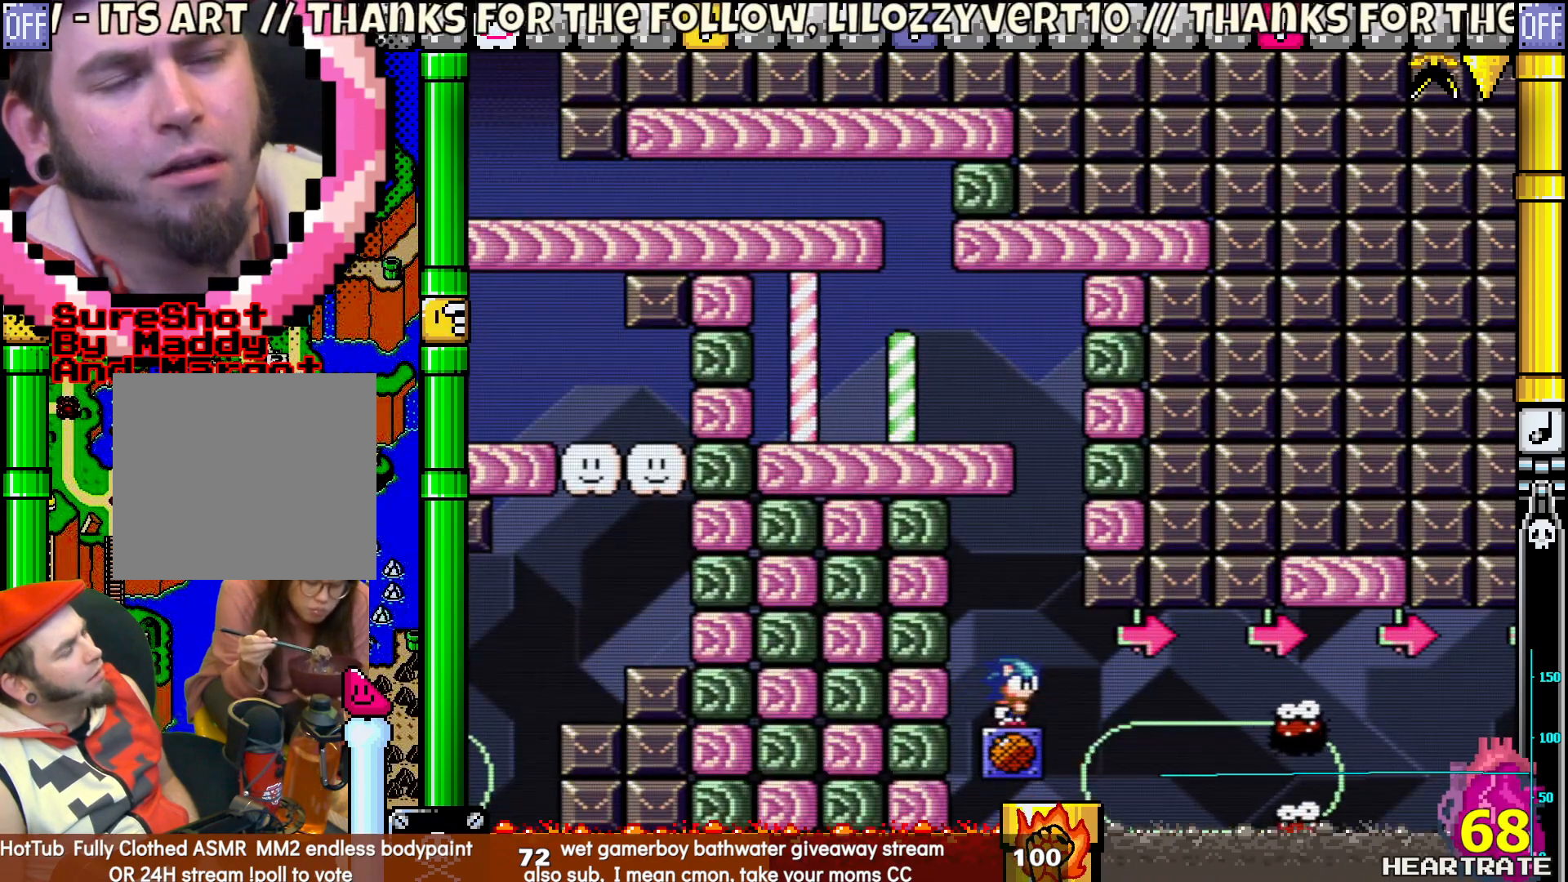
{"buttons": ["Y"], "left_stick": "center", "right_stick": "center", "events": []}
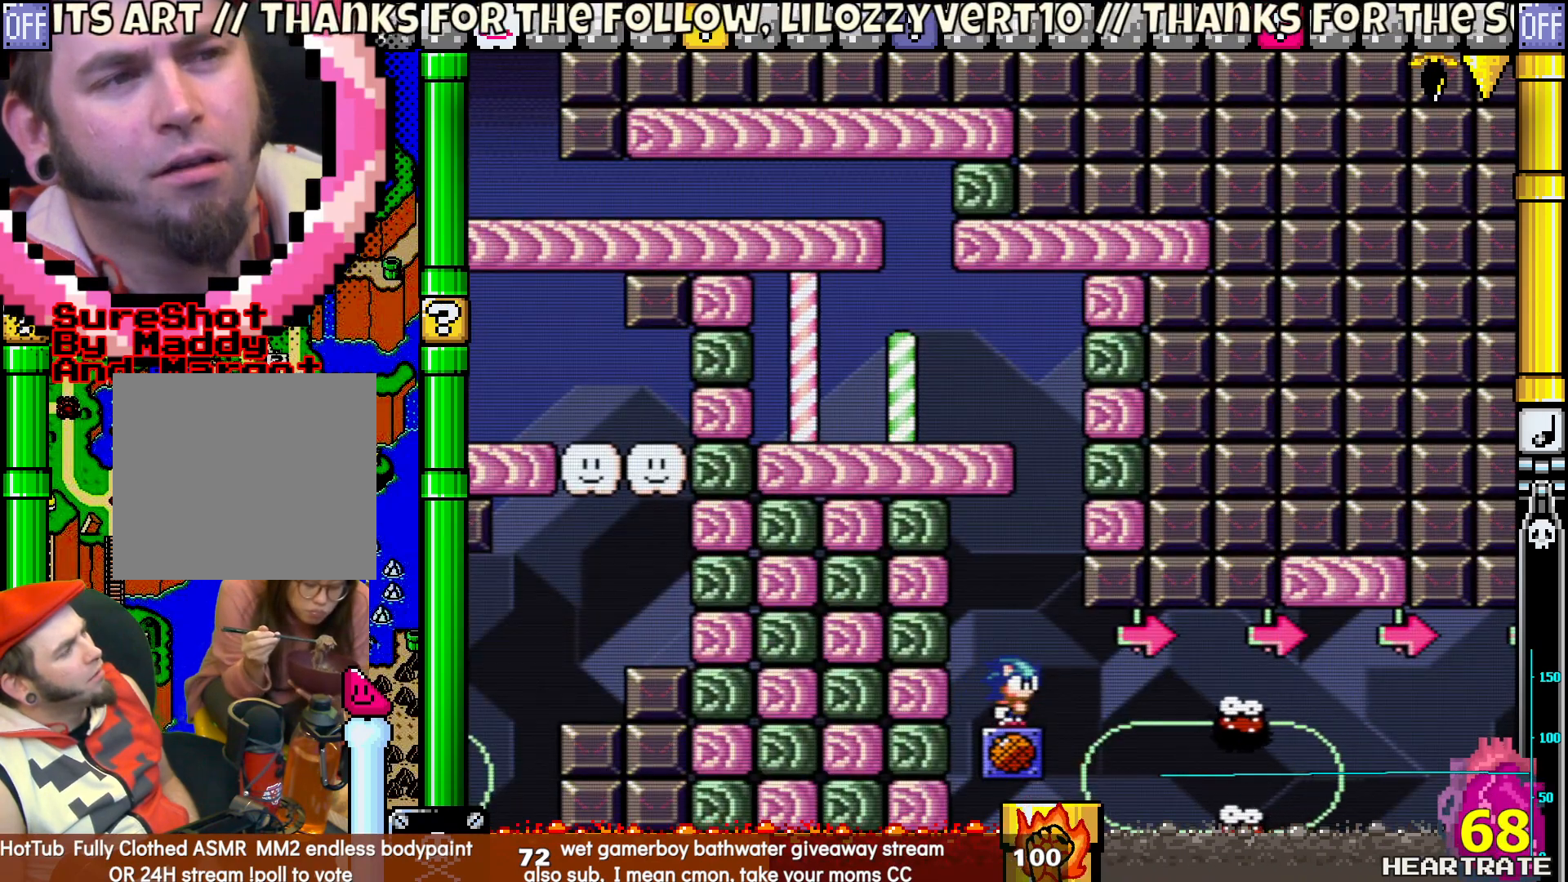
{"buttons": ["Y"], "left_stick": "center", "right_stick": "center", "events": []}
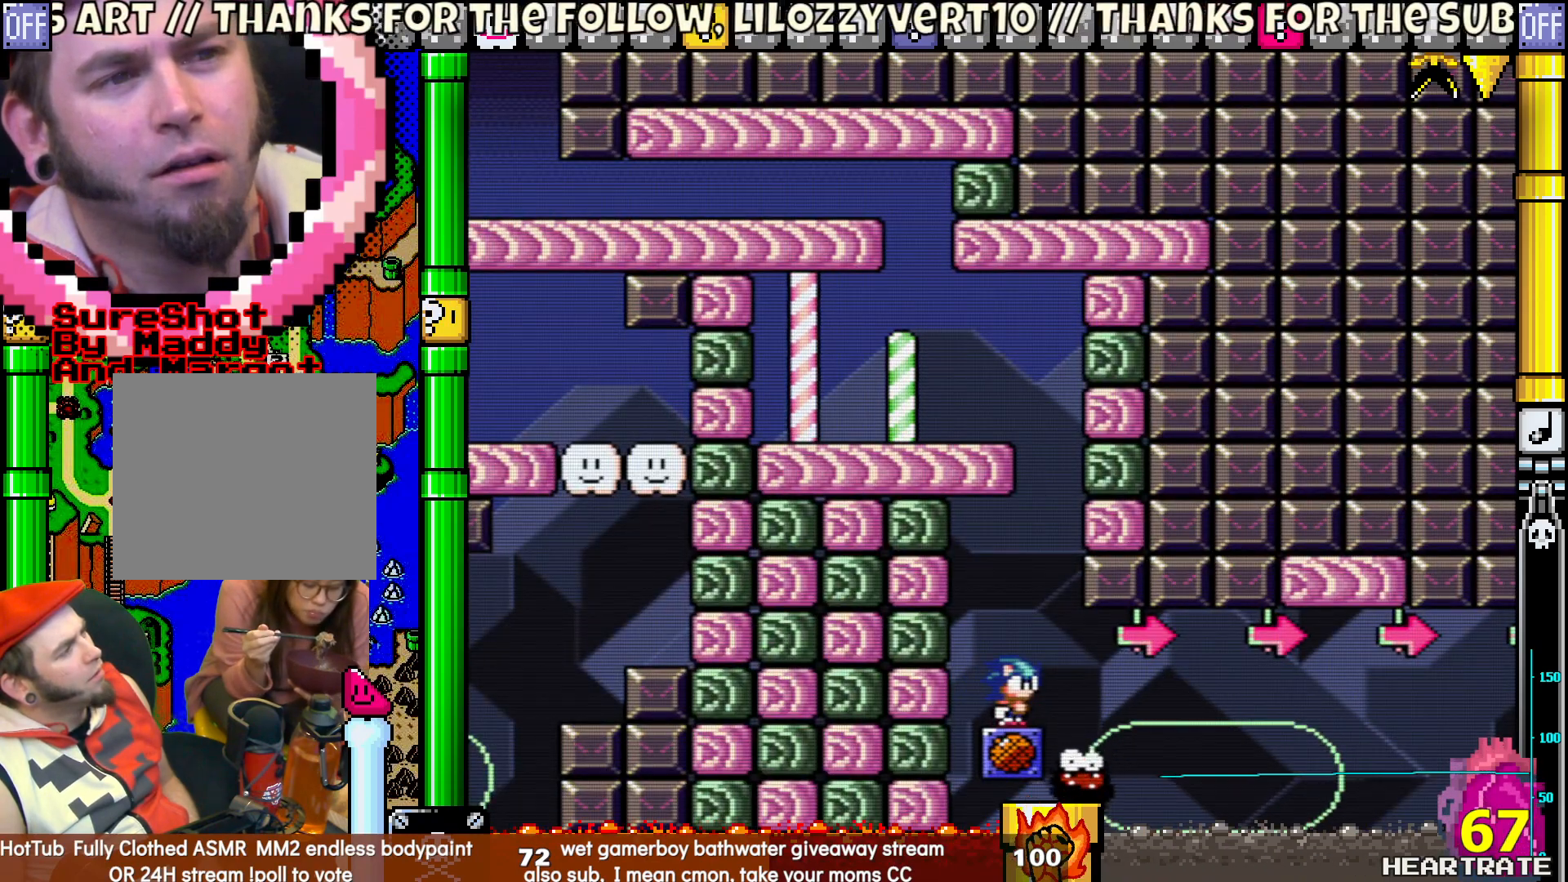
{"buttons": ["Y", "DPAD_RIGHT"], "left_stick": "center", "right_stick": "center", "events": [[83, "DPAD_RIGHT", "down"]]}
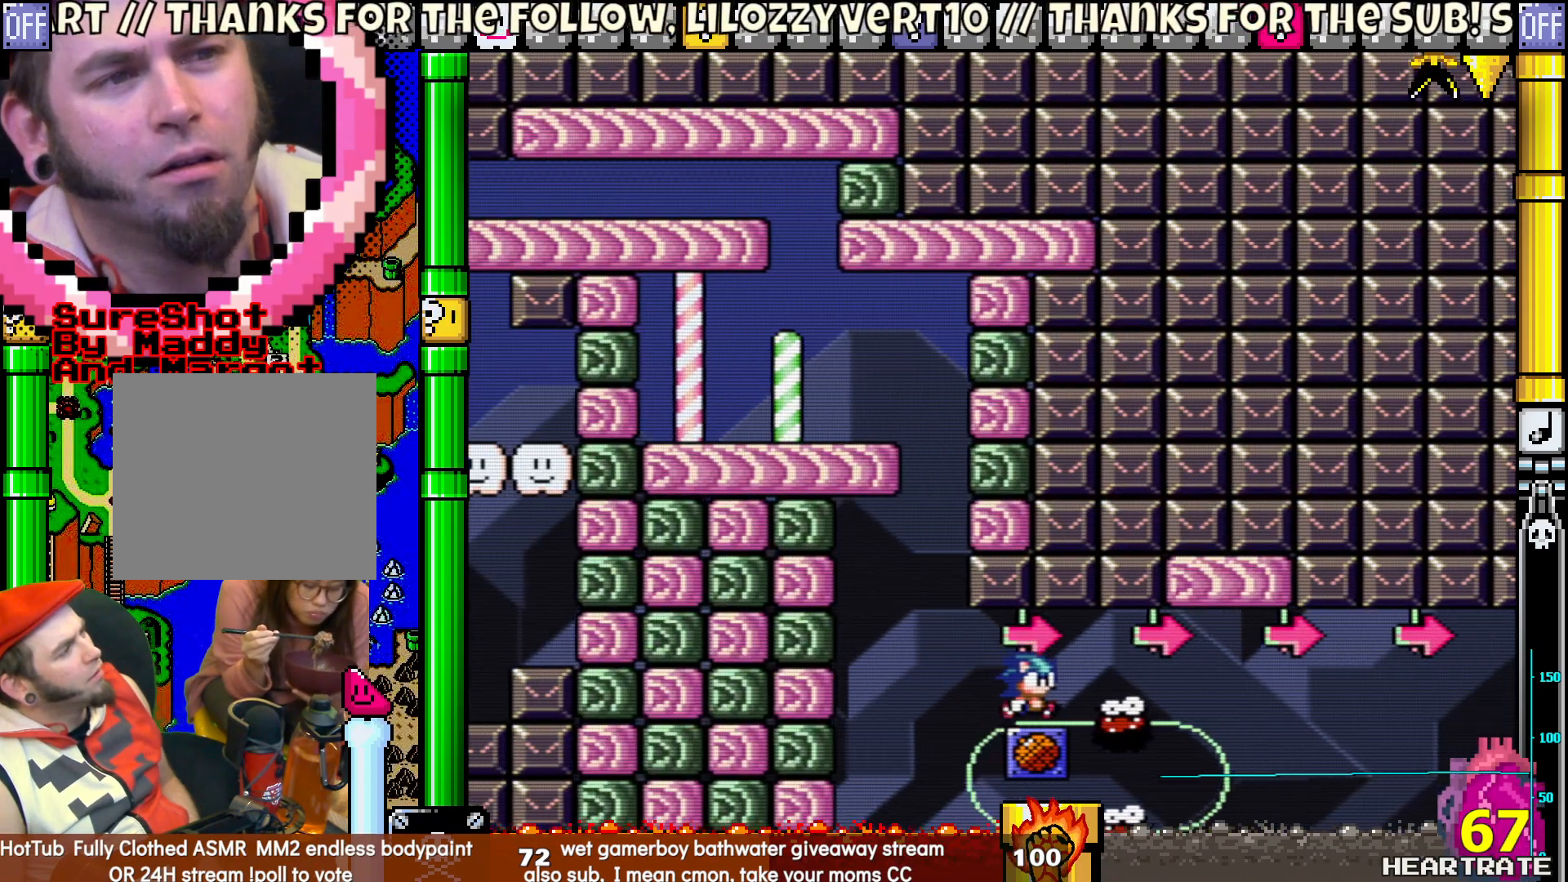
{"buttons": ["Y", "DPAD_RIGHT"], "left_stick": "center", "right_stick": "center", "events": []}
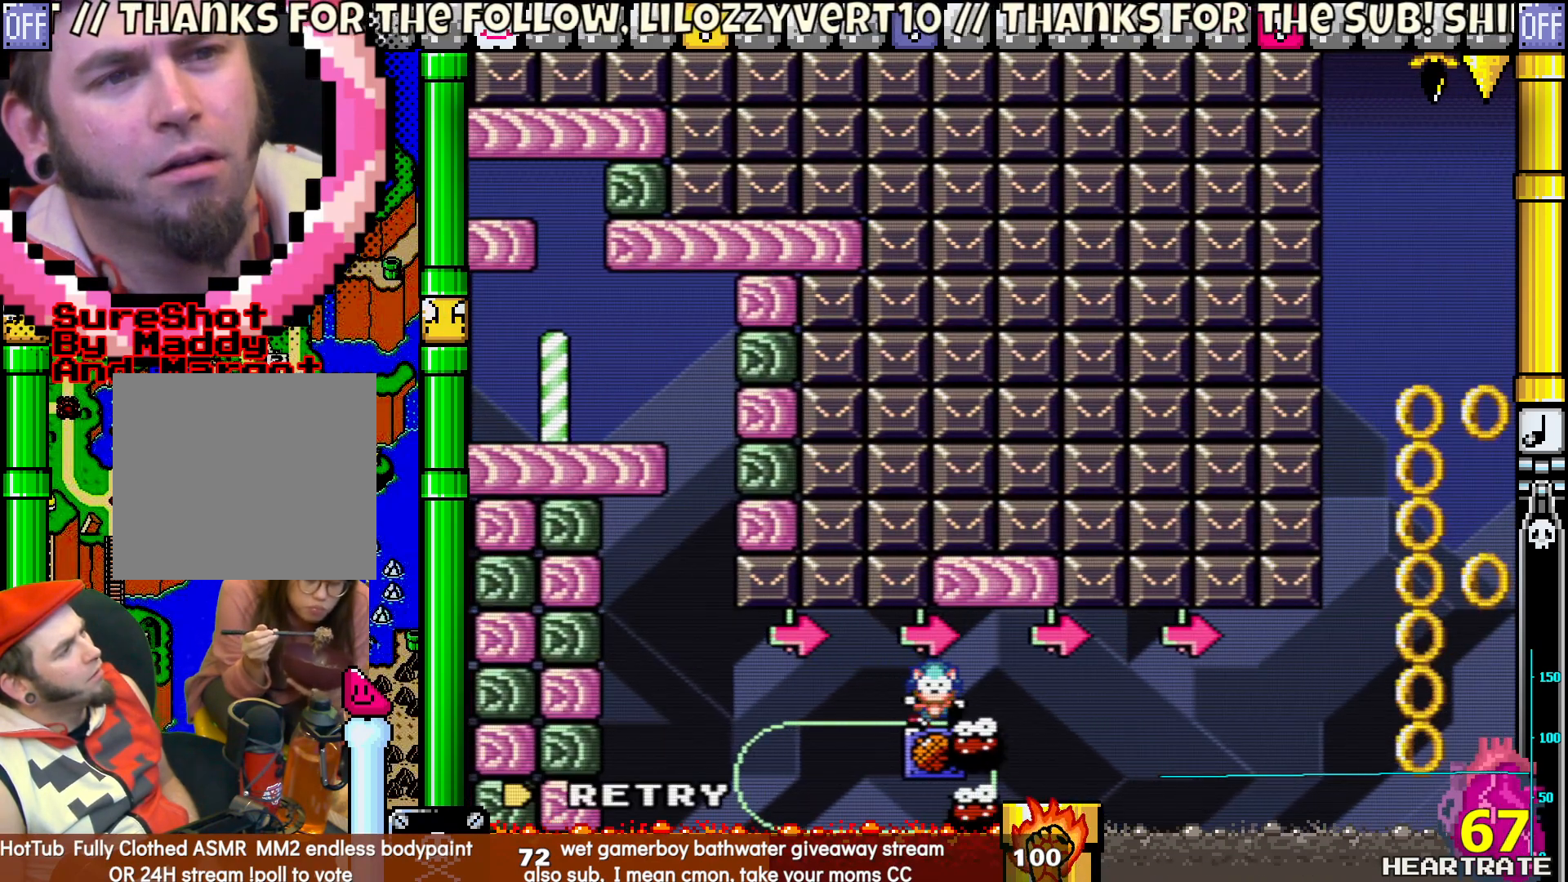
{"buttons": ["A"], "left_stick": "center", "right_stick": "center", "events": [[200, "Y", "up"], [350, "DPAD_RIGHT", "up"], [417, "A", "down"]]}
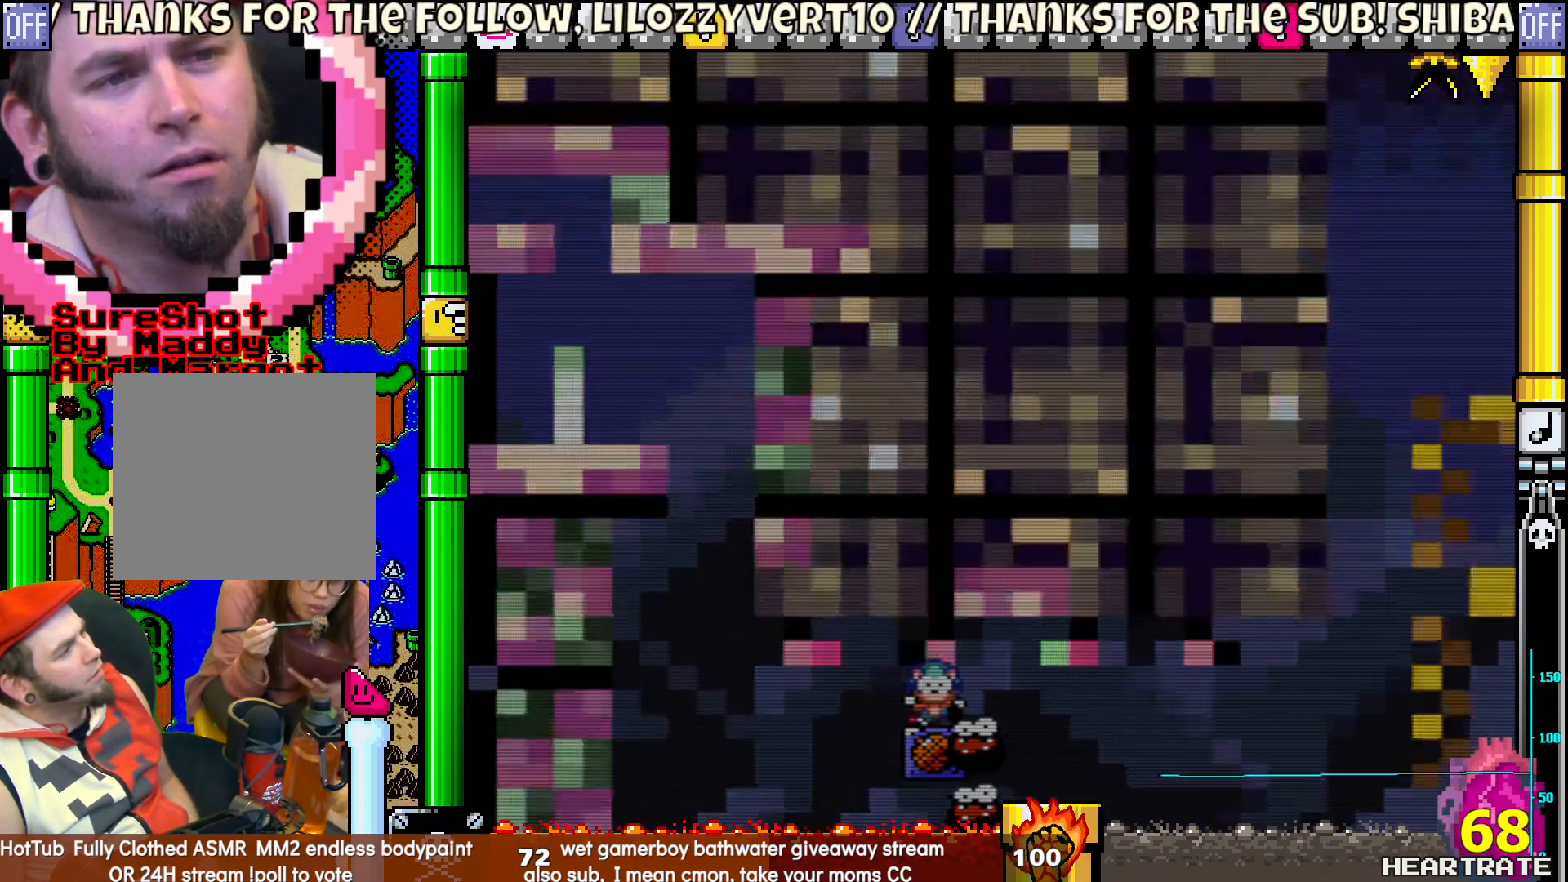
{"buttons": ["Y", "DPAD_RIGHT"], "left_stick": "center", "right_stick": "center", "events": [[33, "A", "up"], [117, "DPAD_RIGHT", "down"], [117, "Y", "down"]]}
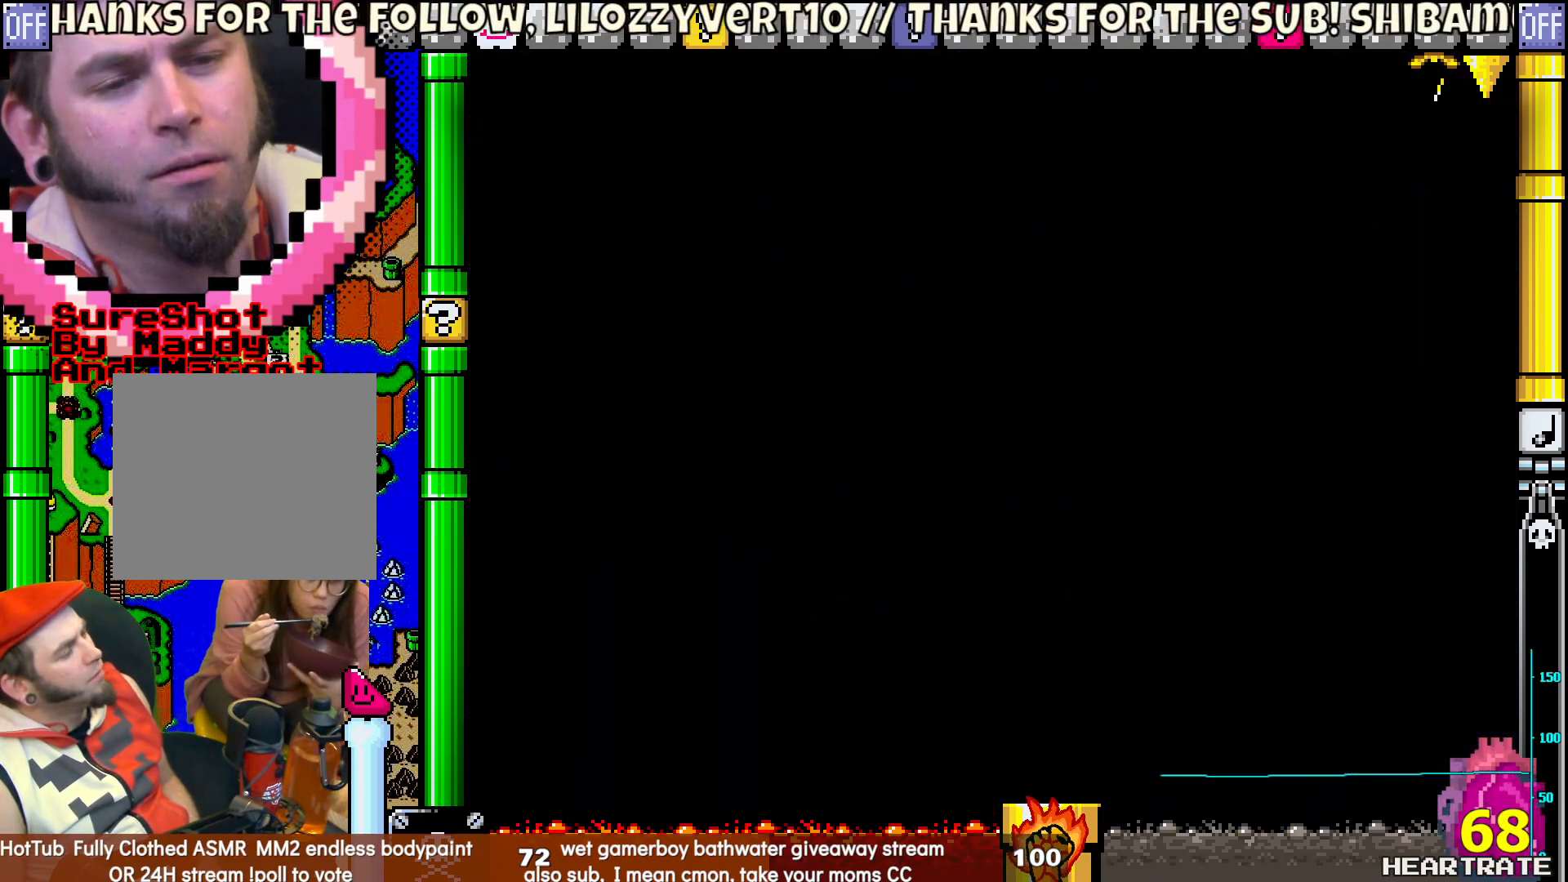
{"buttons": ["Y", "DPAD_RIGHT"], "left_stick": "center", "right_stick": "center", "events": []}
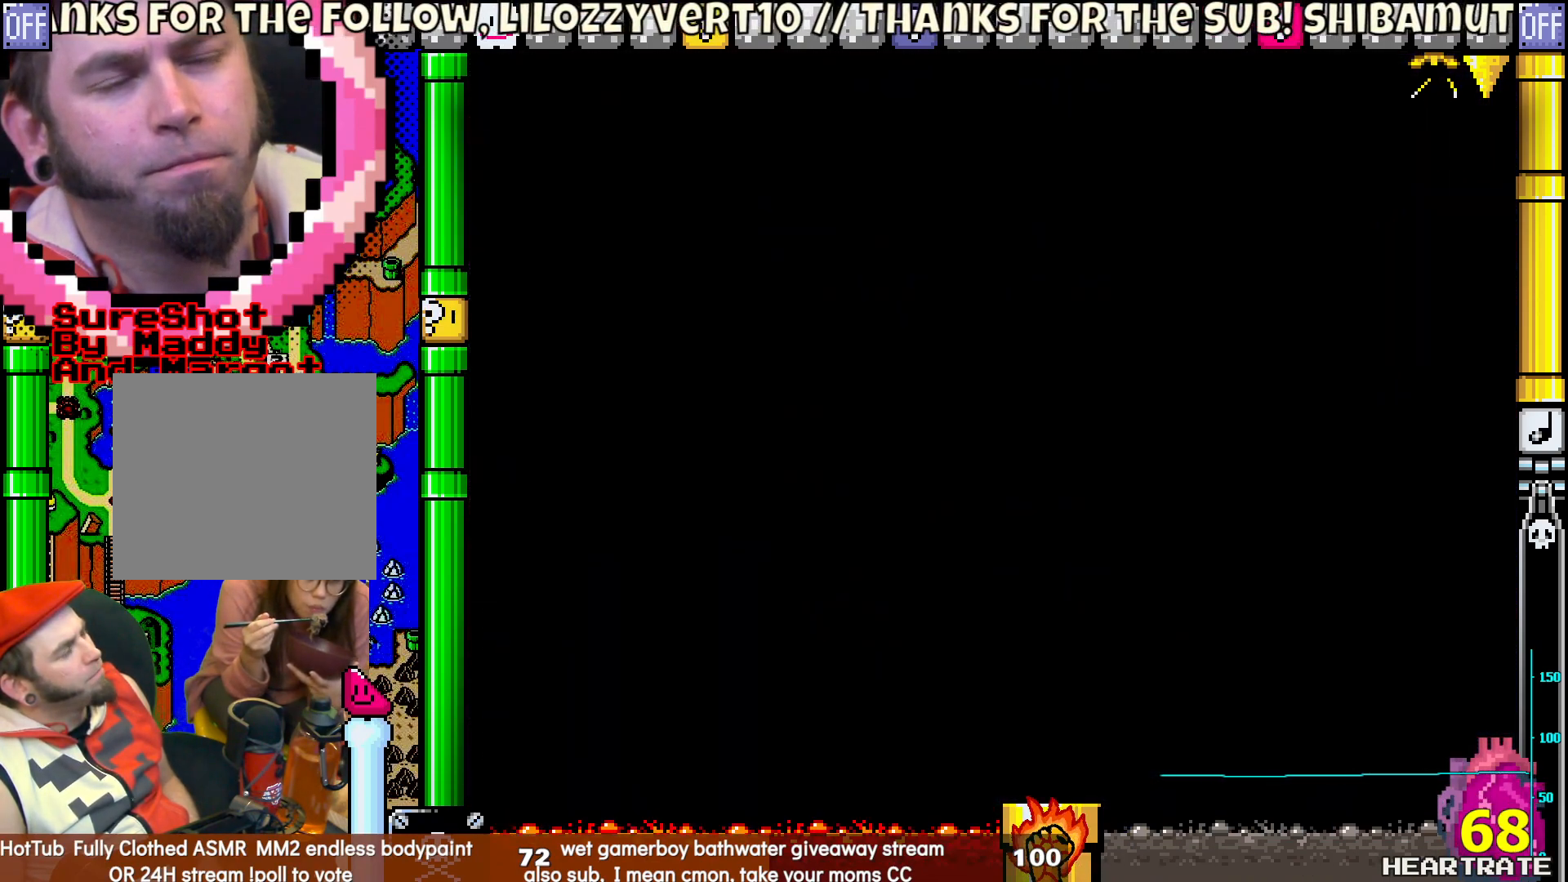
{"buttons": ["Y"], "left_stick": "center", "right_stick": "center", "events": [[17, "DPAD_RIGHT", "up"]]}
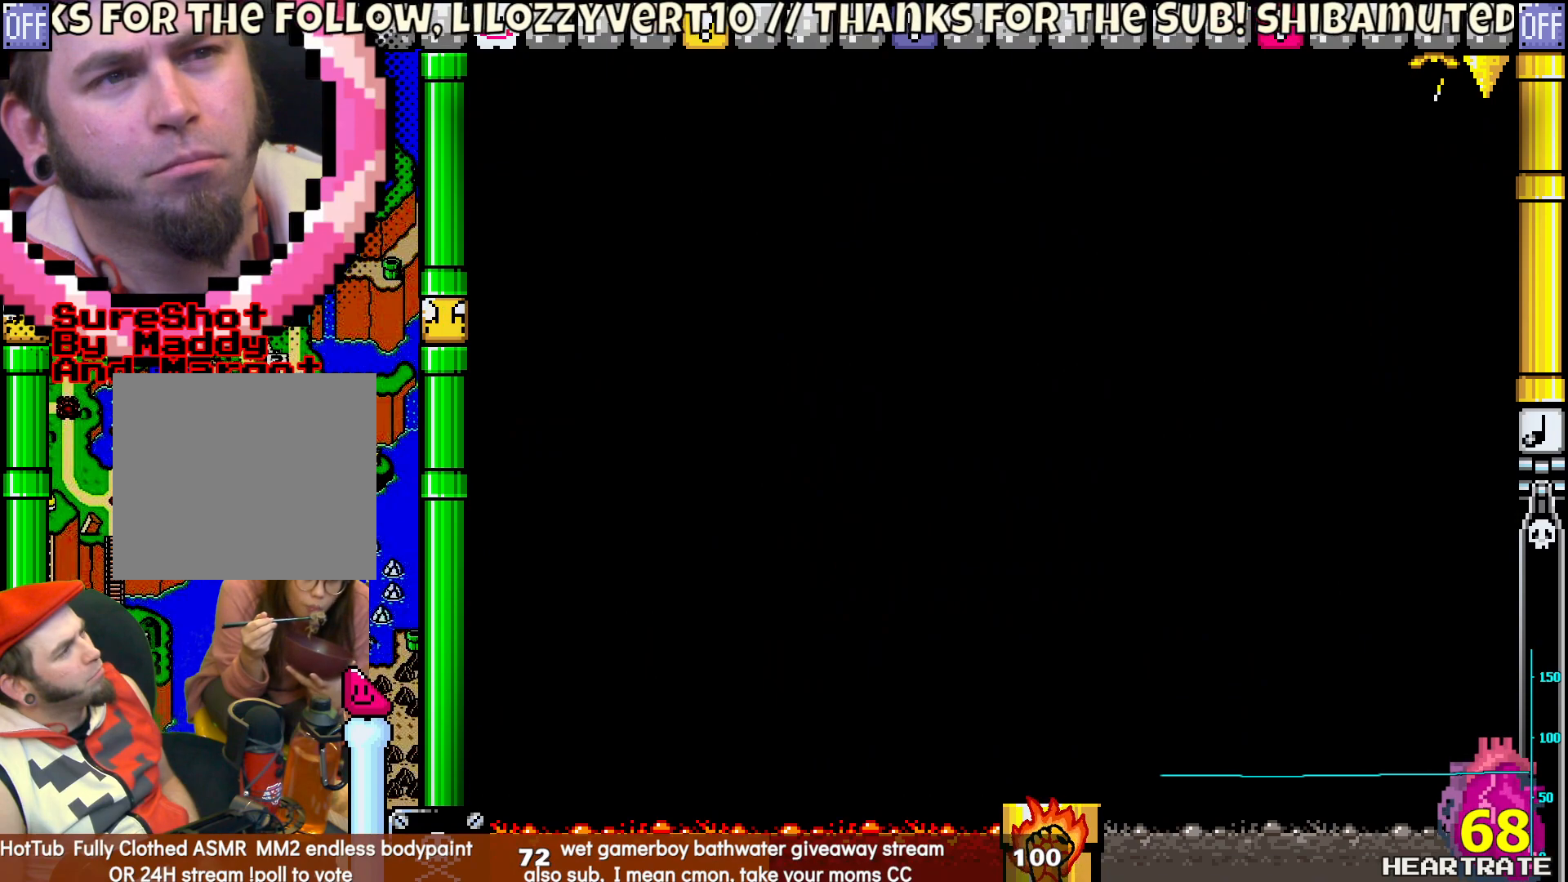
{"buttons": ["Y"], "left_stick": "center", "right_stick": "center", "events": [[17, "DPAD_RIGHT", "down"], [233, "DPAD_RIGHT", "up"]]}
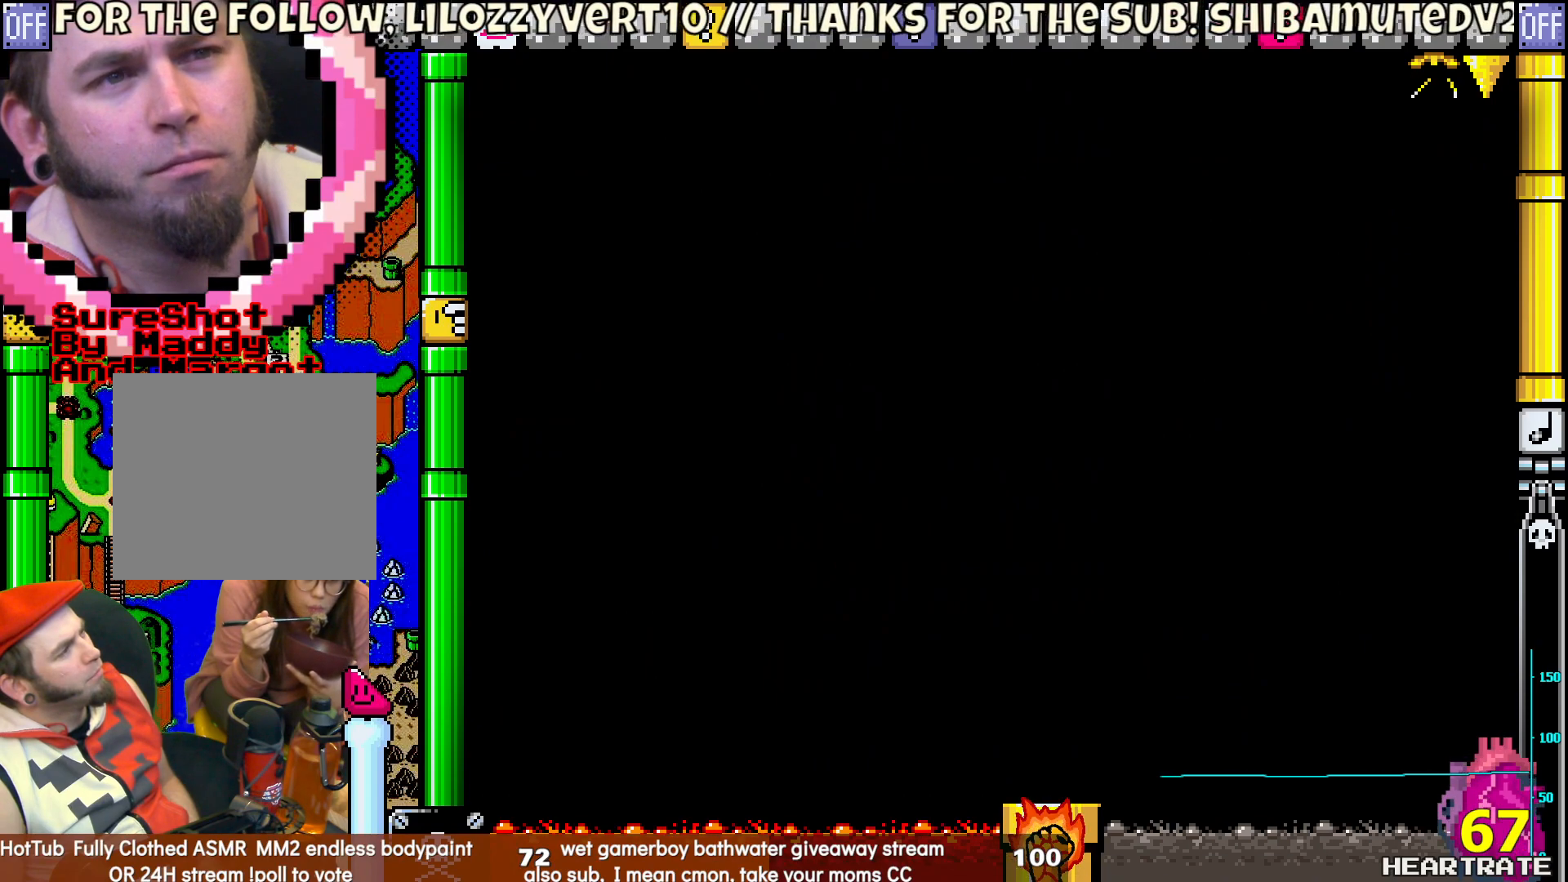
{"buttons": ["Y"], "left_stick": "center", "right_stick": "center", "events": []}
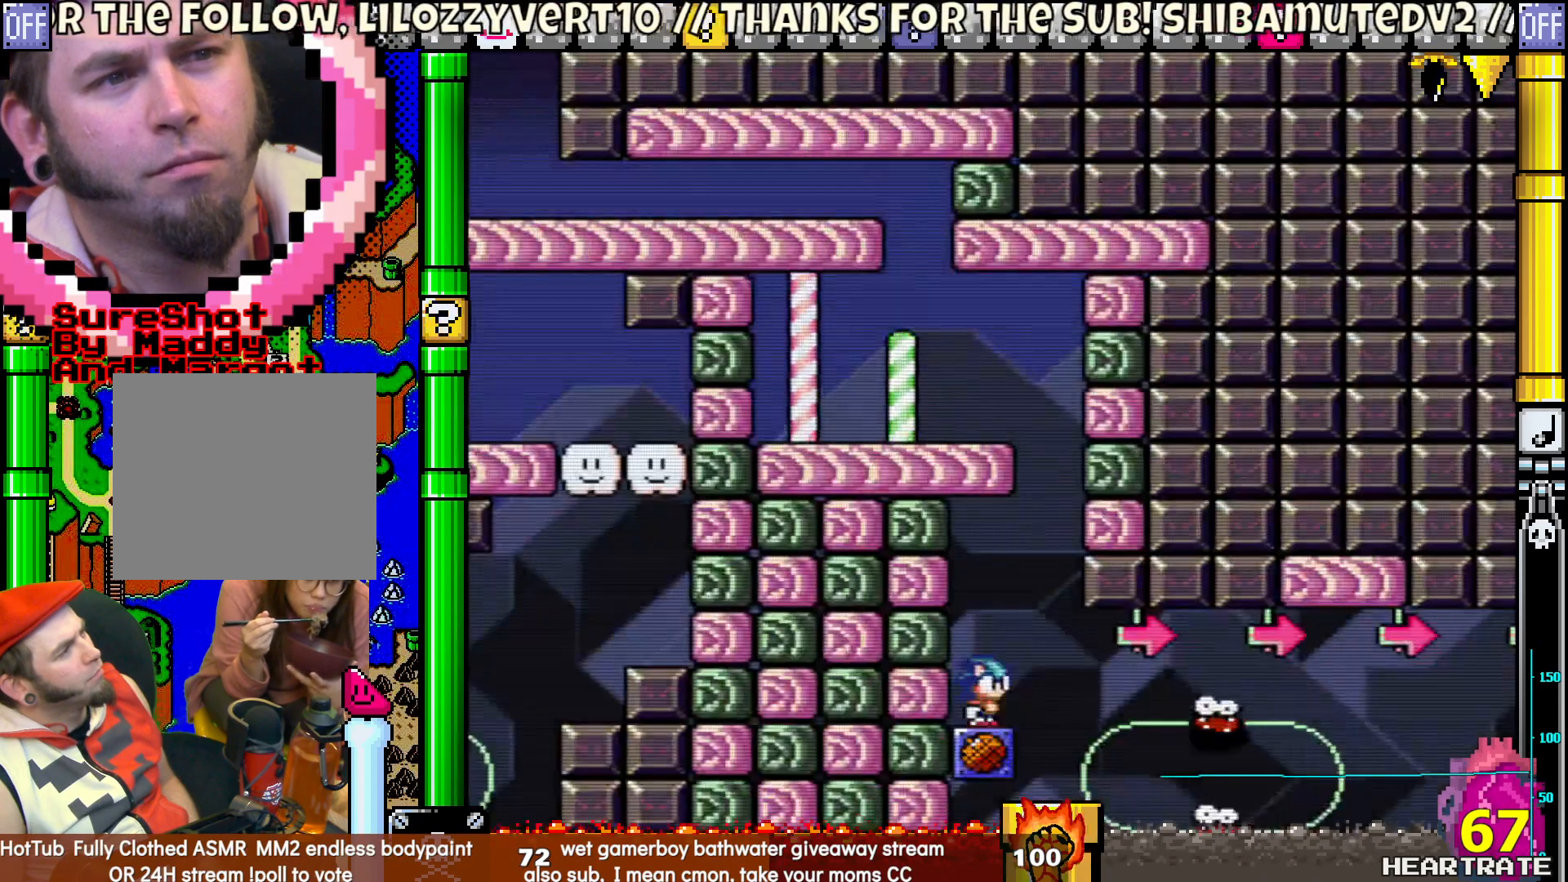
{"buttons": ["Y"], "left_stick": "center", "right_stick": "center", "events": []}